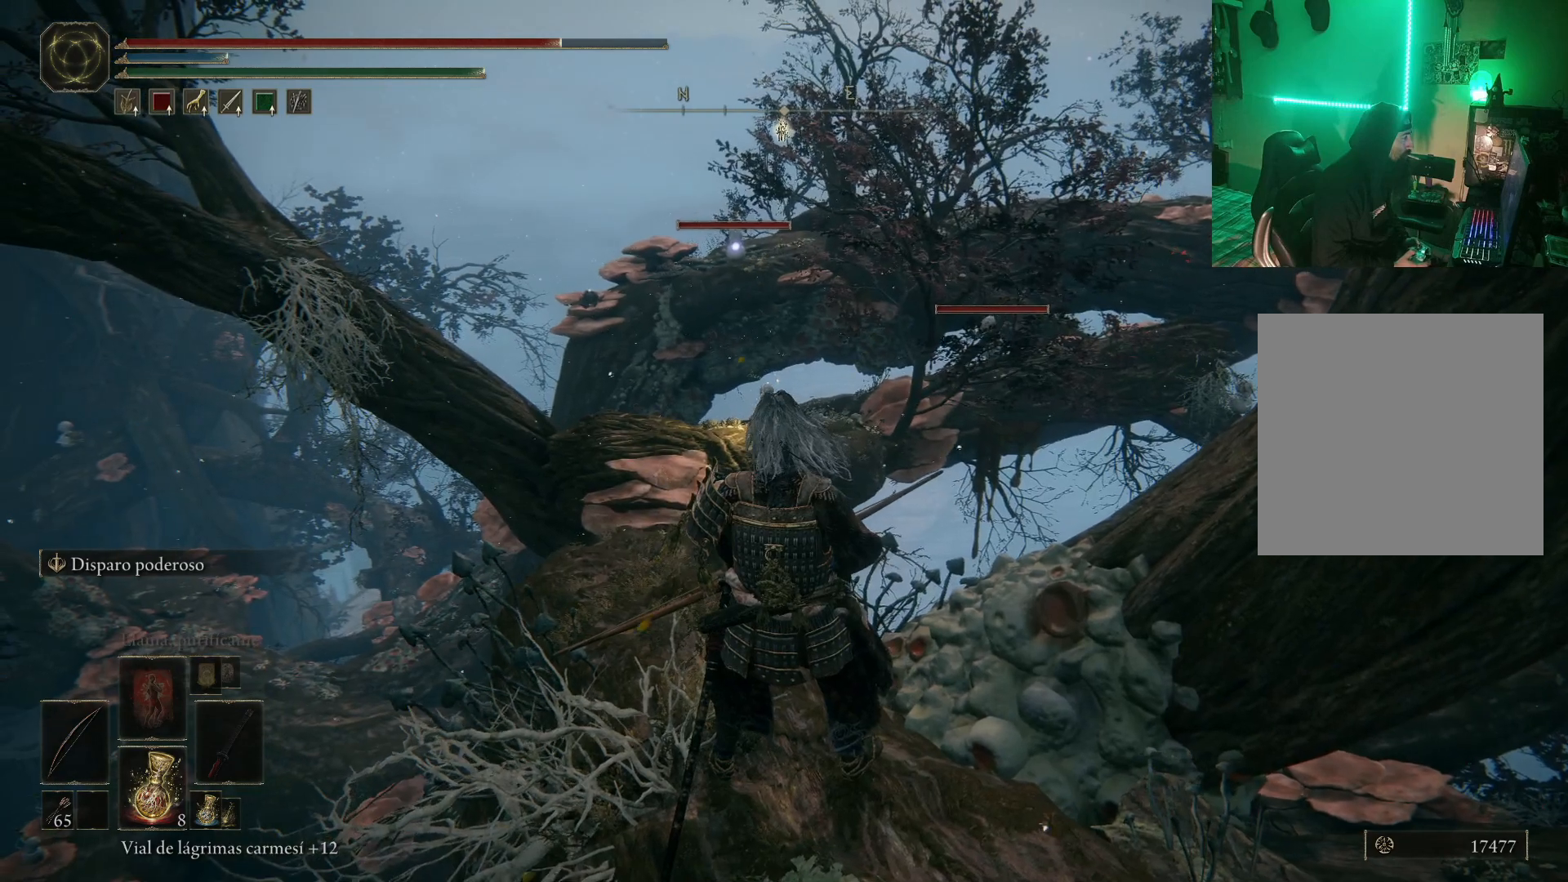
Gameplay with a controller (Xbox layout); each line is a JSON object with the inputs held at the frame after it. "events" lists button and stick changes between this image and that frame as [ms after this image, input, new state], when the widget could be followed in between.
{"buttons": ["R1"], "left_stick": "center", "right_stick": "center", "events": [[217, "R1", "down"]]}
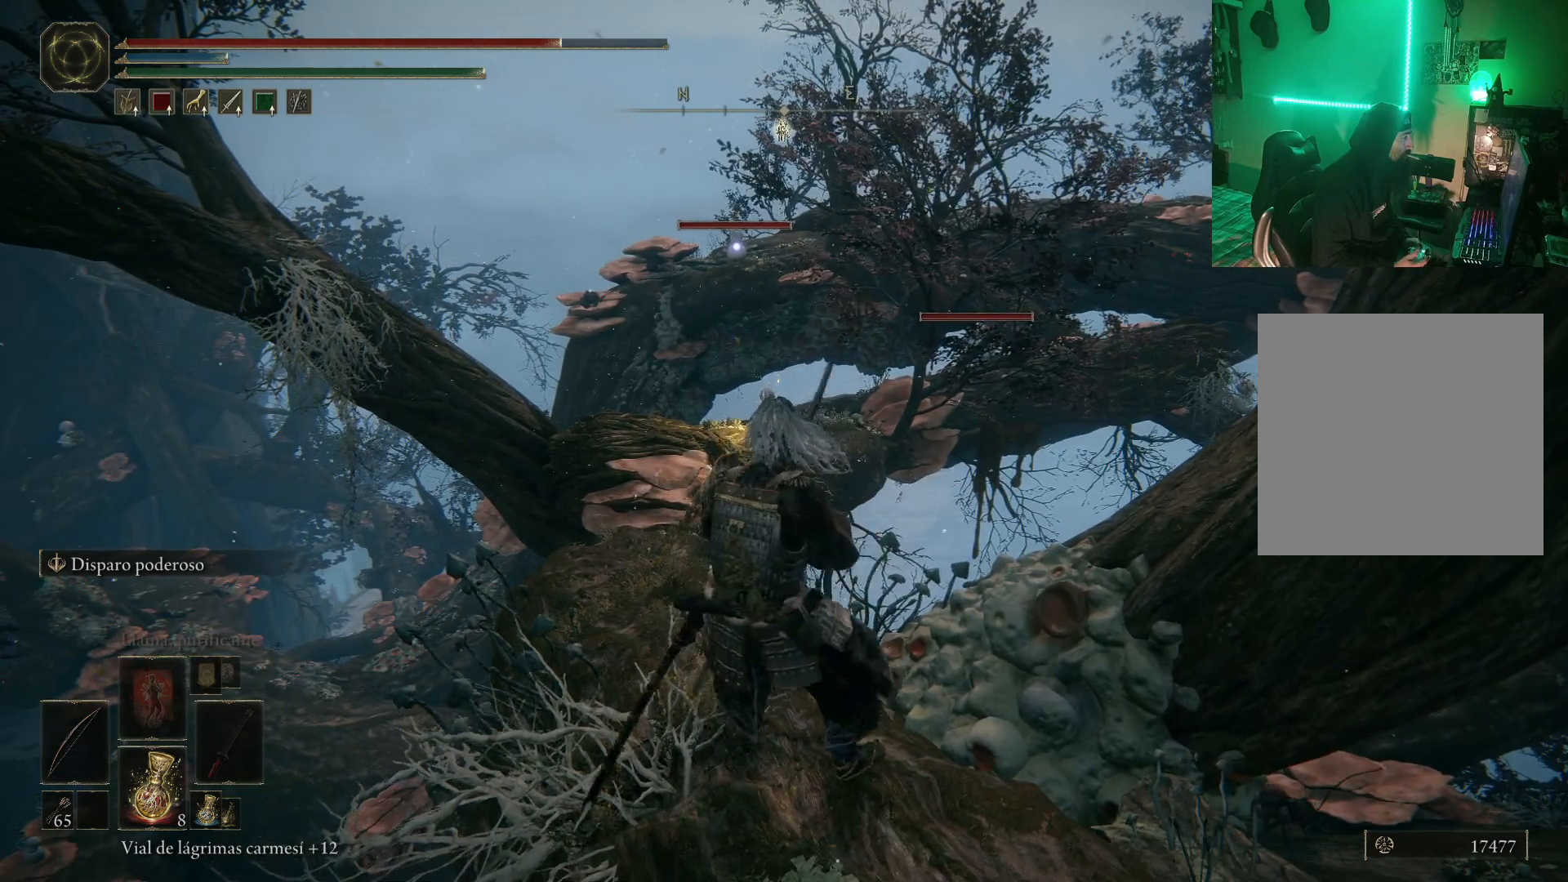
{"buttons": [], "left_stick": "center", "right_stick": "center", "events": [[433, "R1", "up"]]}
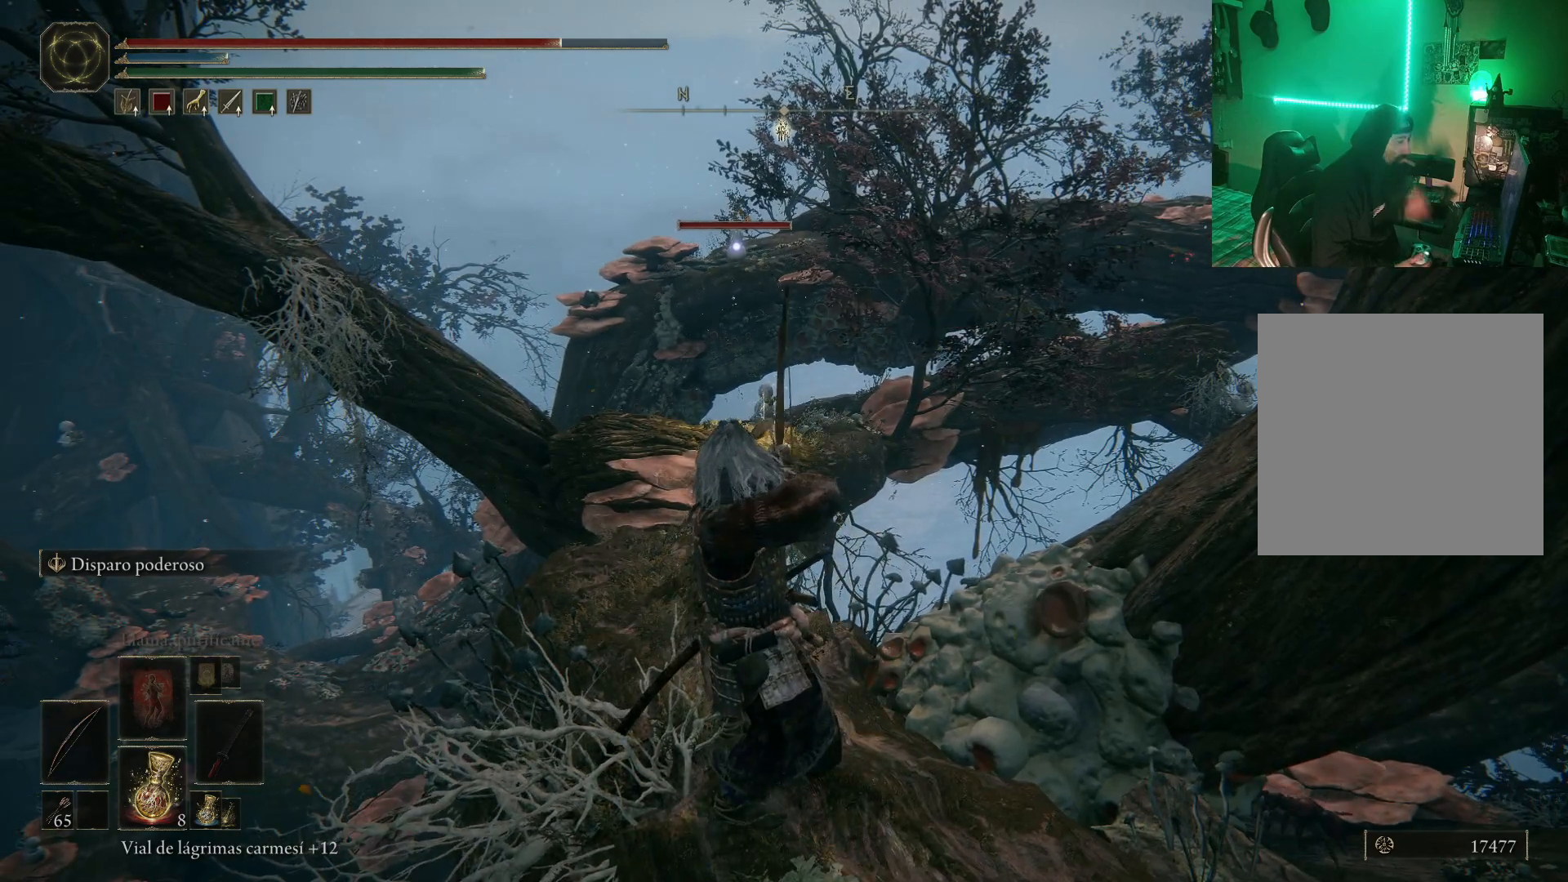
{"buttons": [], "left_stick": "center", "right_stick": "center", "events": []}
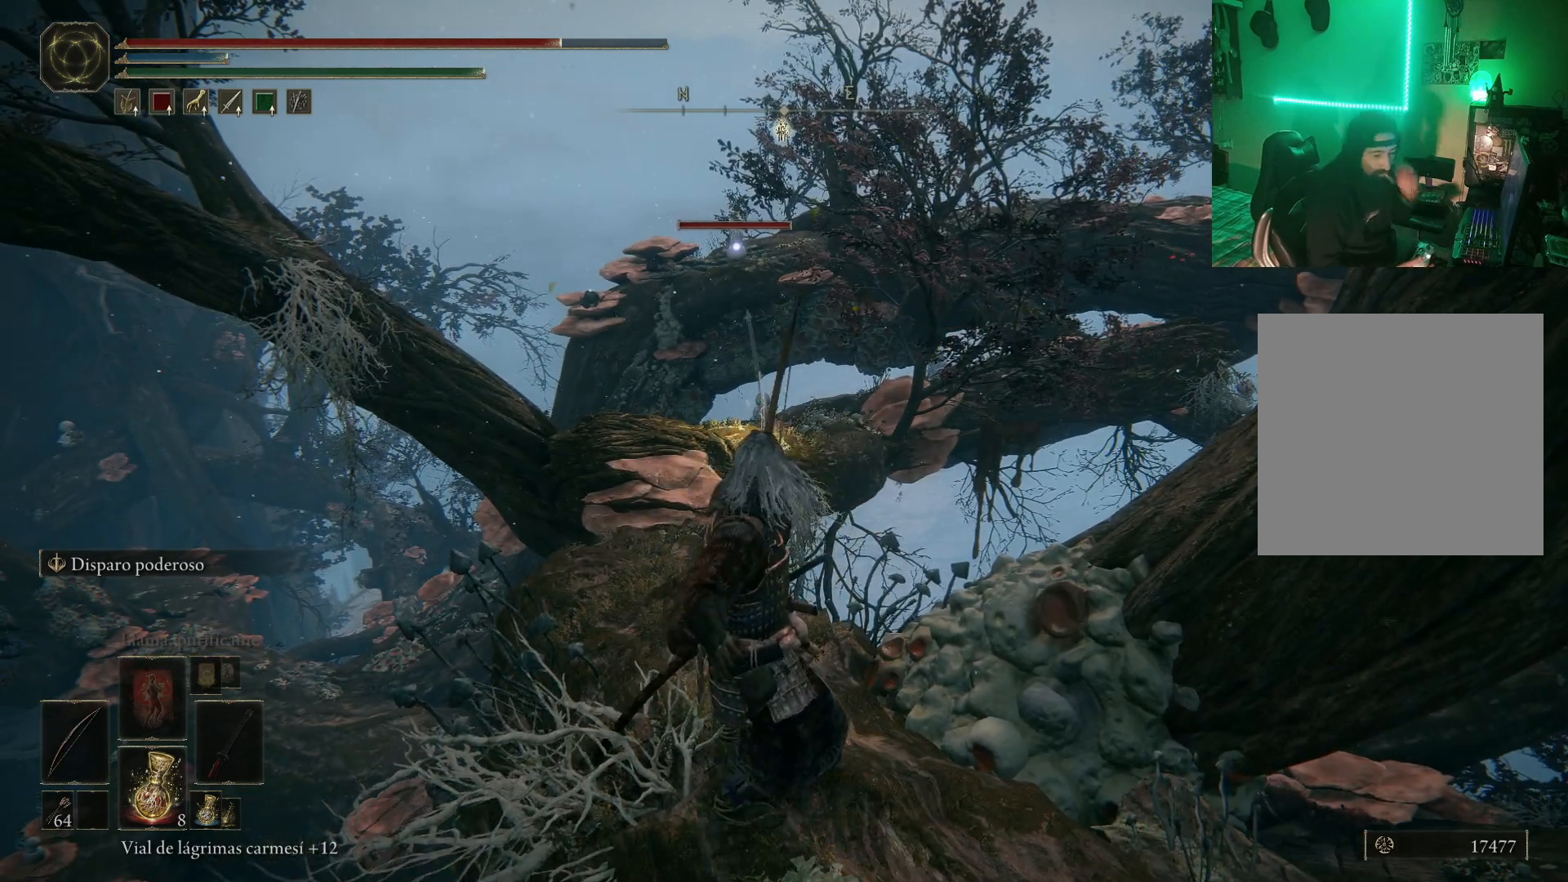
{"buttons": [], "left_stick": "center", "right_stick": "center", "events": []}
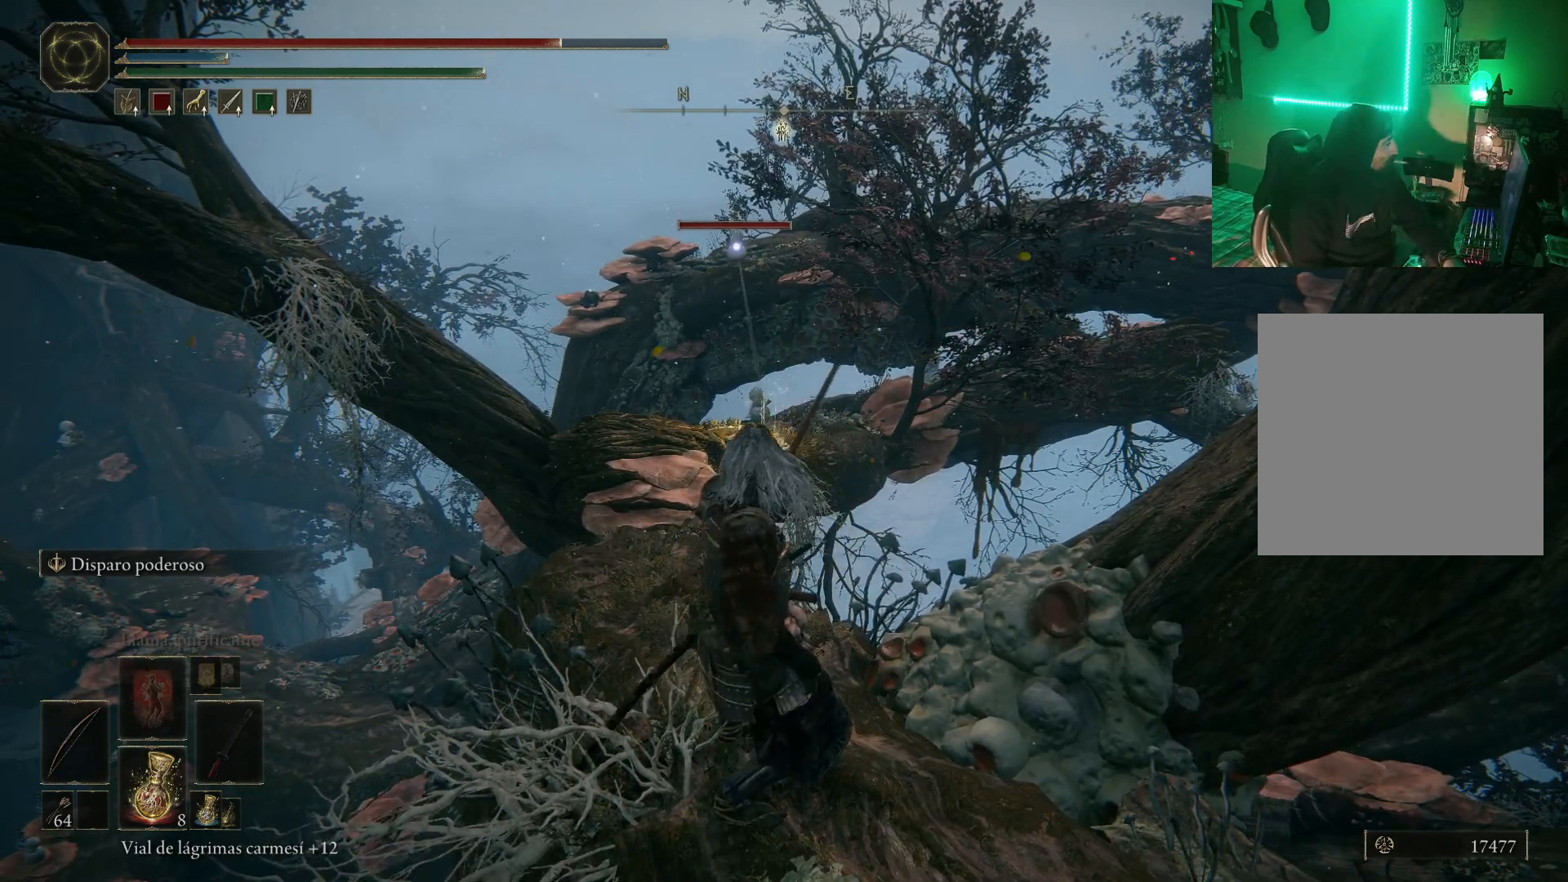
{"buttons": ["R1"], "left_stick": "center", "right_stick": "center", "events": [[383, "R1", "down"]]}
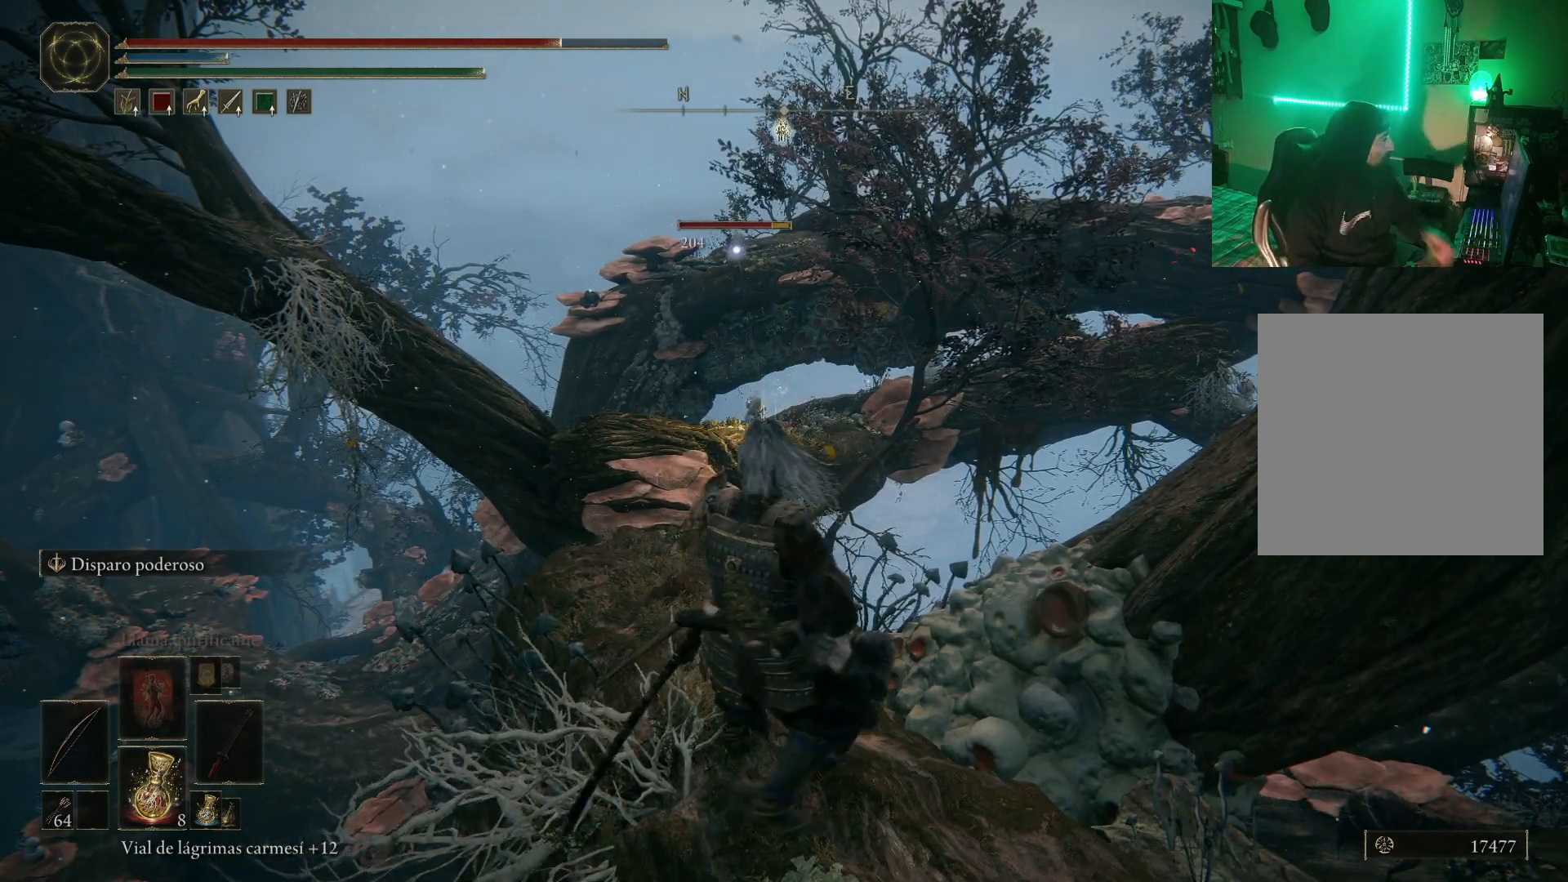
{"buttons": ["R1"], "left_stick": "center", "right_stick": "center", "events": []}
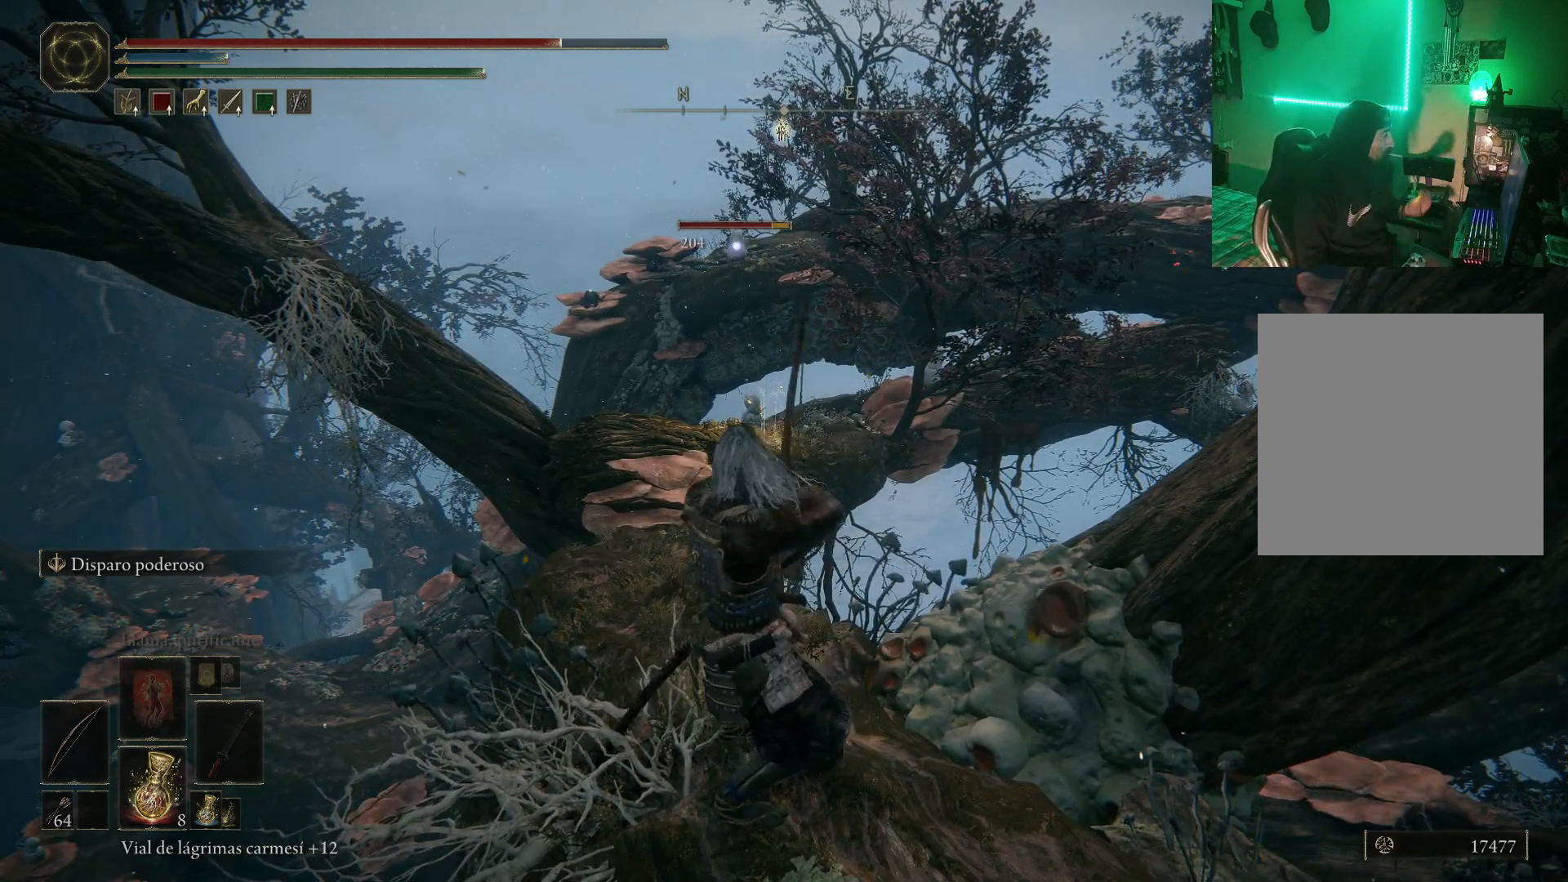
{"buttons": ["R1"], "left_stick": "center", "right_stick": "center", "events": []}
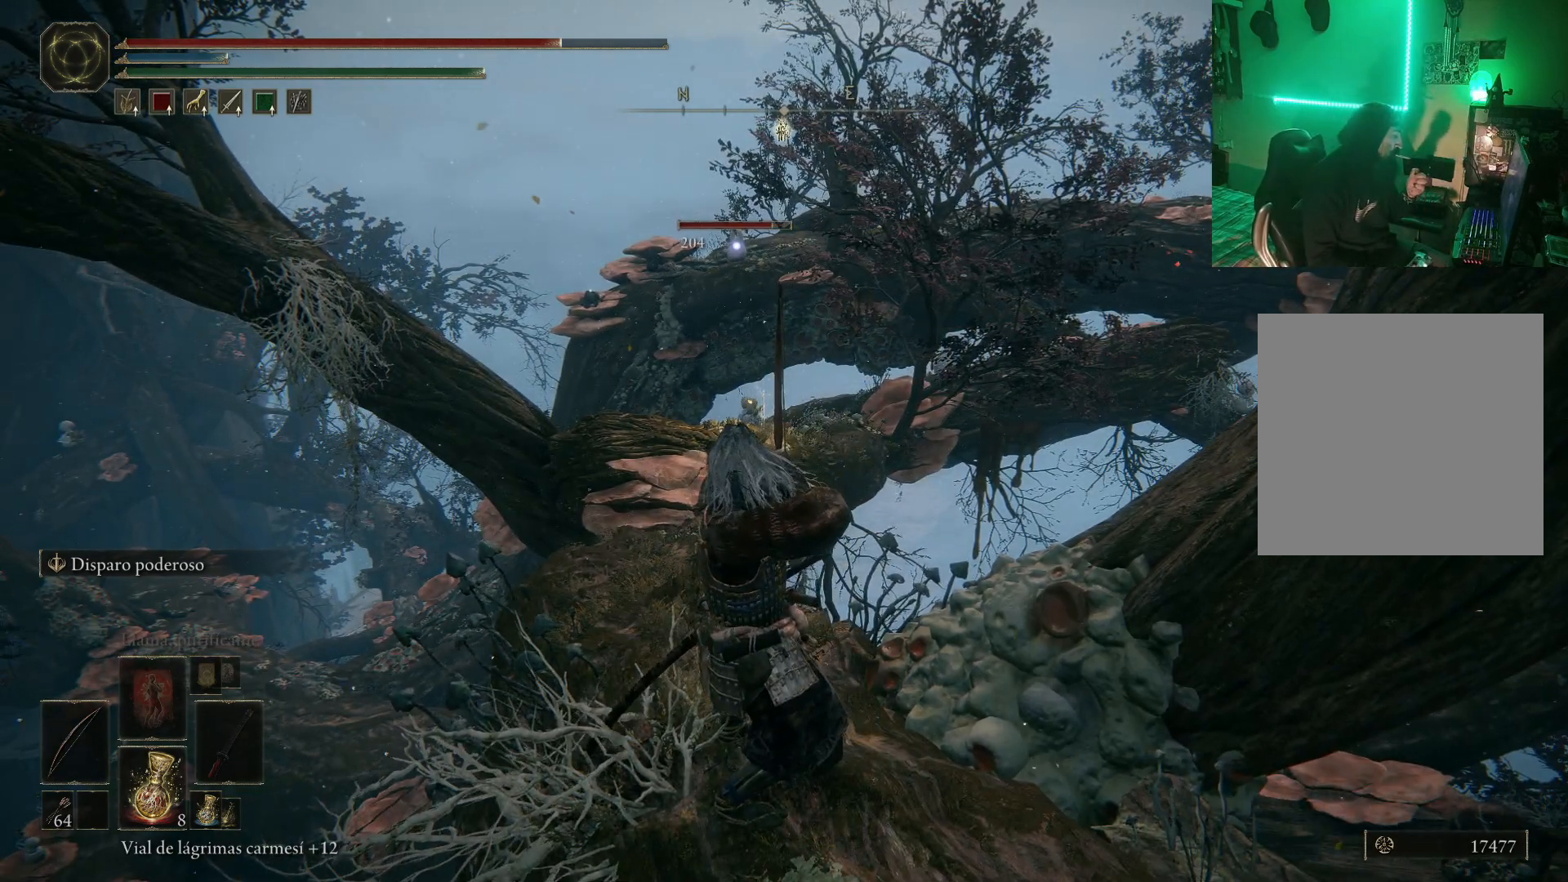
{"buttons": [], "left_stick": "center", "right_stick": "center", "events": [[83, "R1", "up"]]}
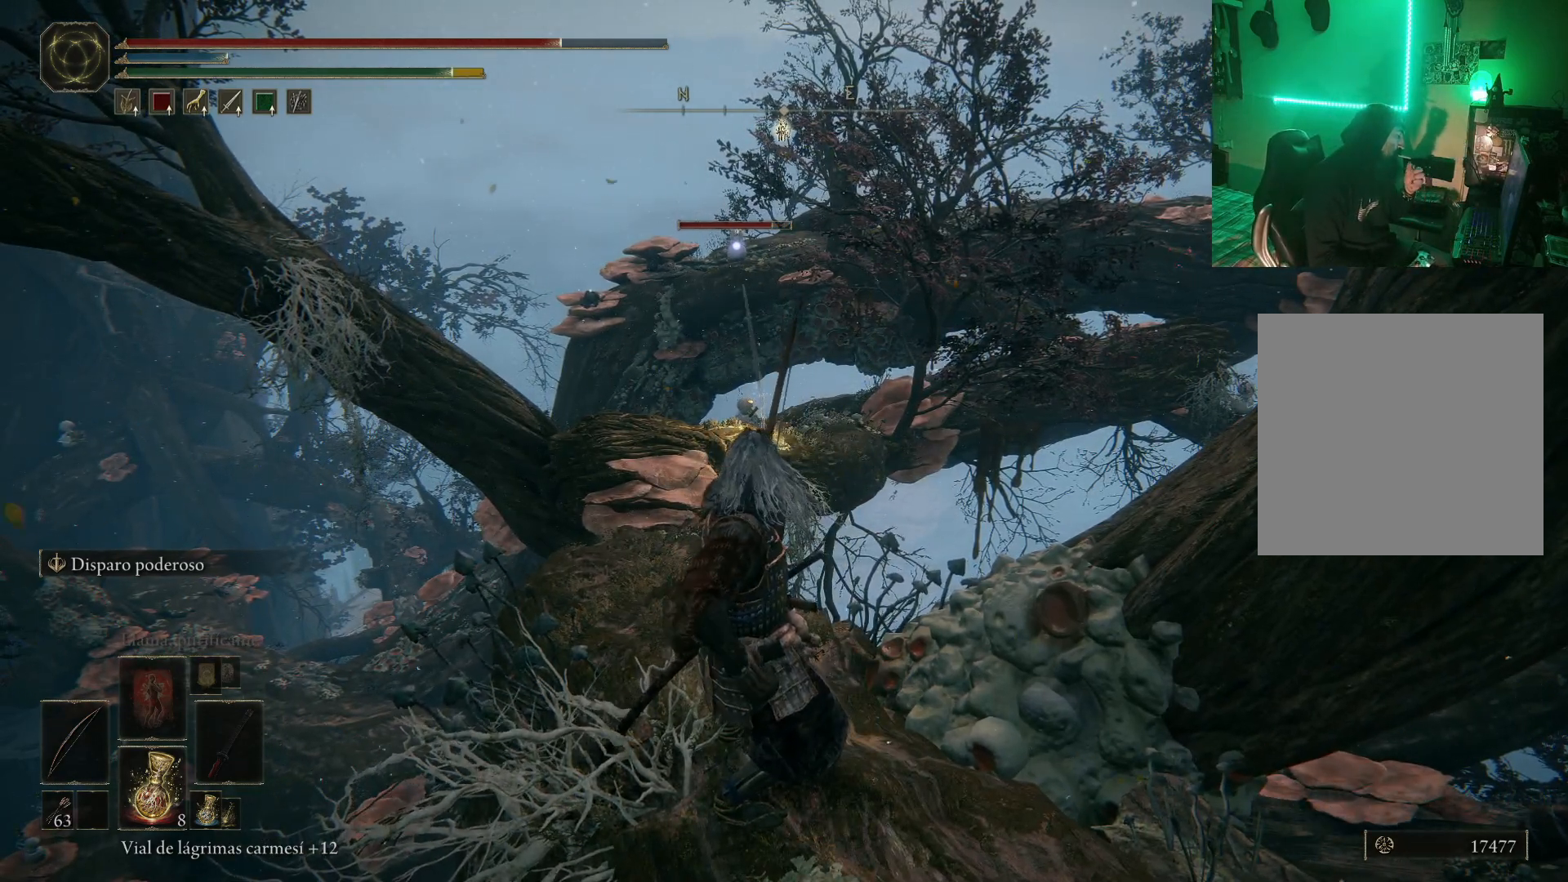
{"buttons": [], "left_stick": "center", "right_stick": "center", "events": []}
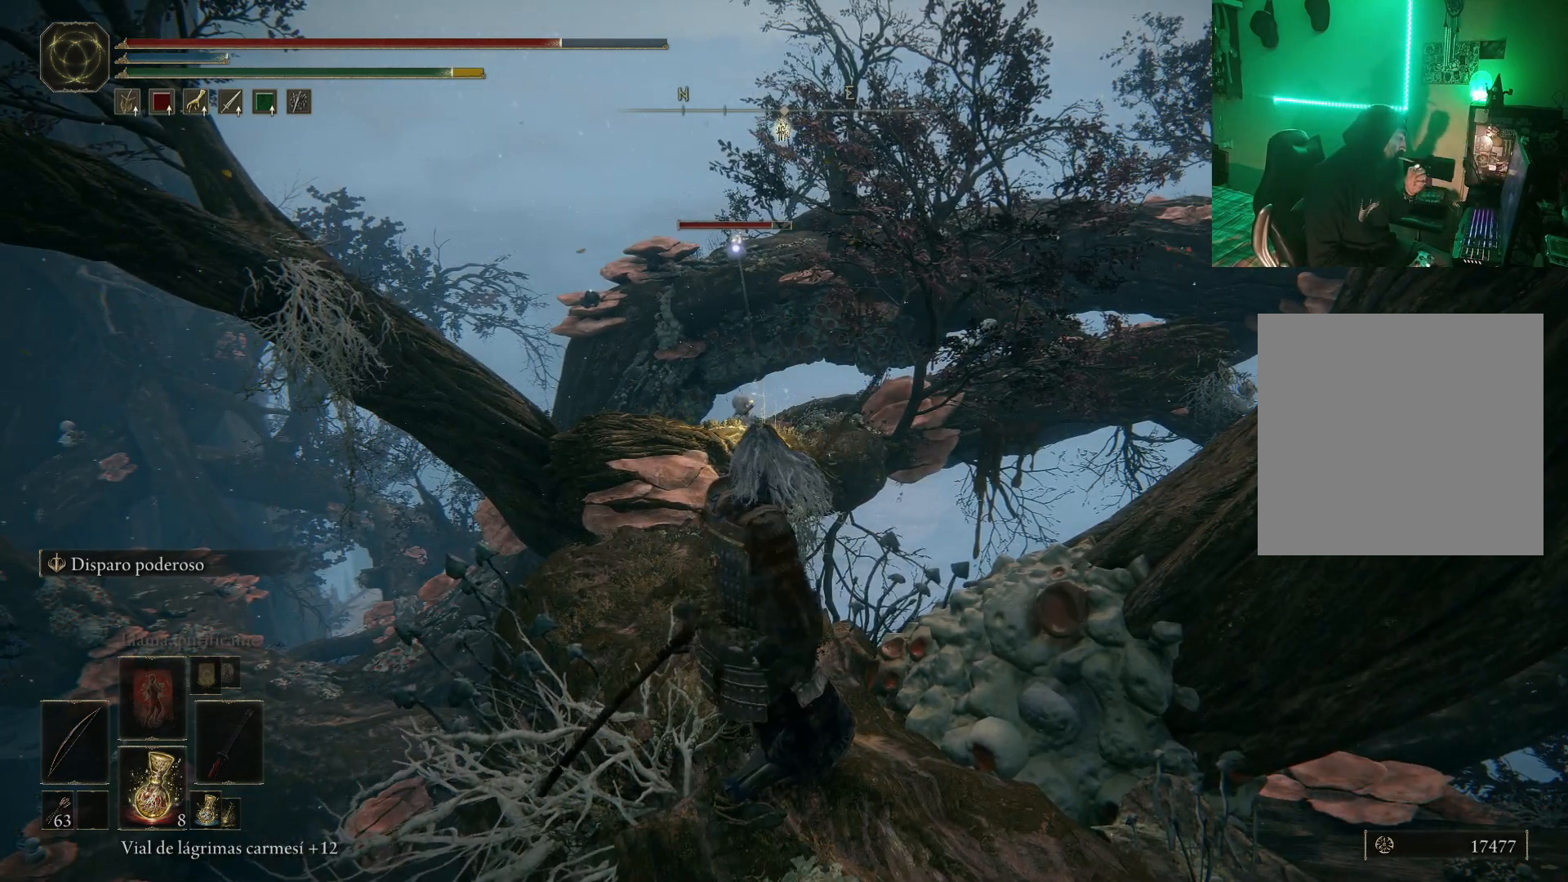
{"buttons": ["R1"], "left_stick": "center", "right_stick": "center", "events": [[450, "R1", "down"]]}
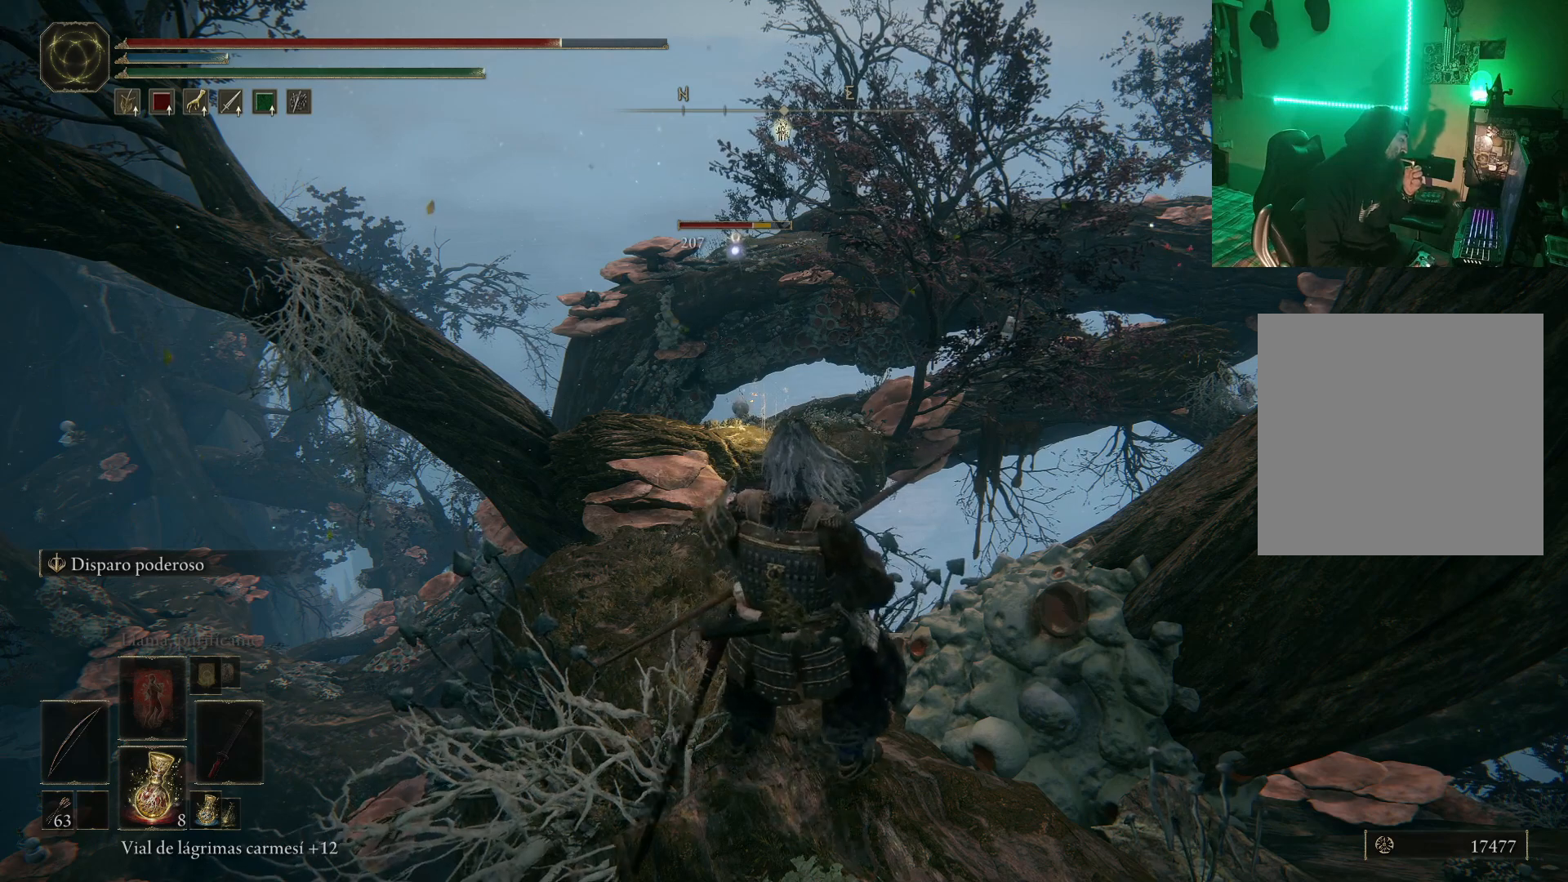
{"buttons": ["R1"], "left_stick": "center", "right_stick": "center", "events": []}
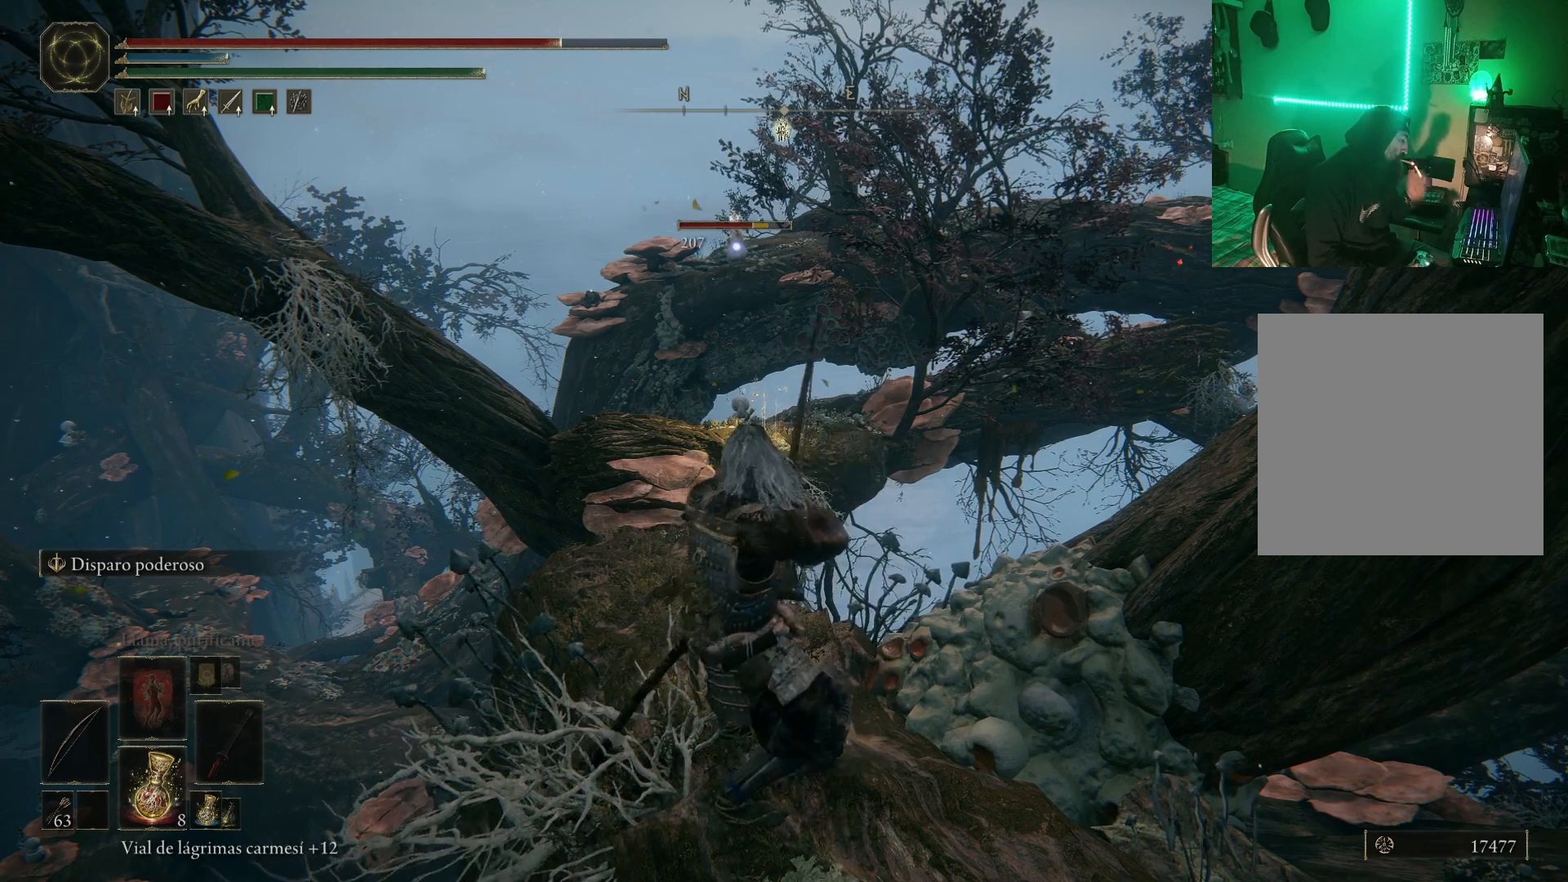
{"buttons": ["R1"], "left_stick": "center", "right_stick": "center", "events": []}
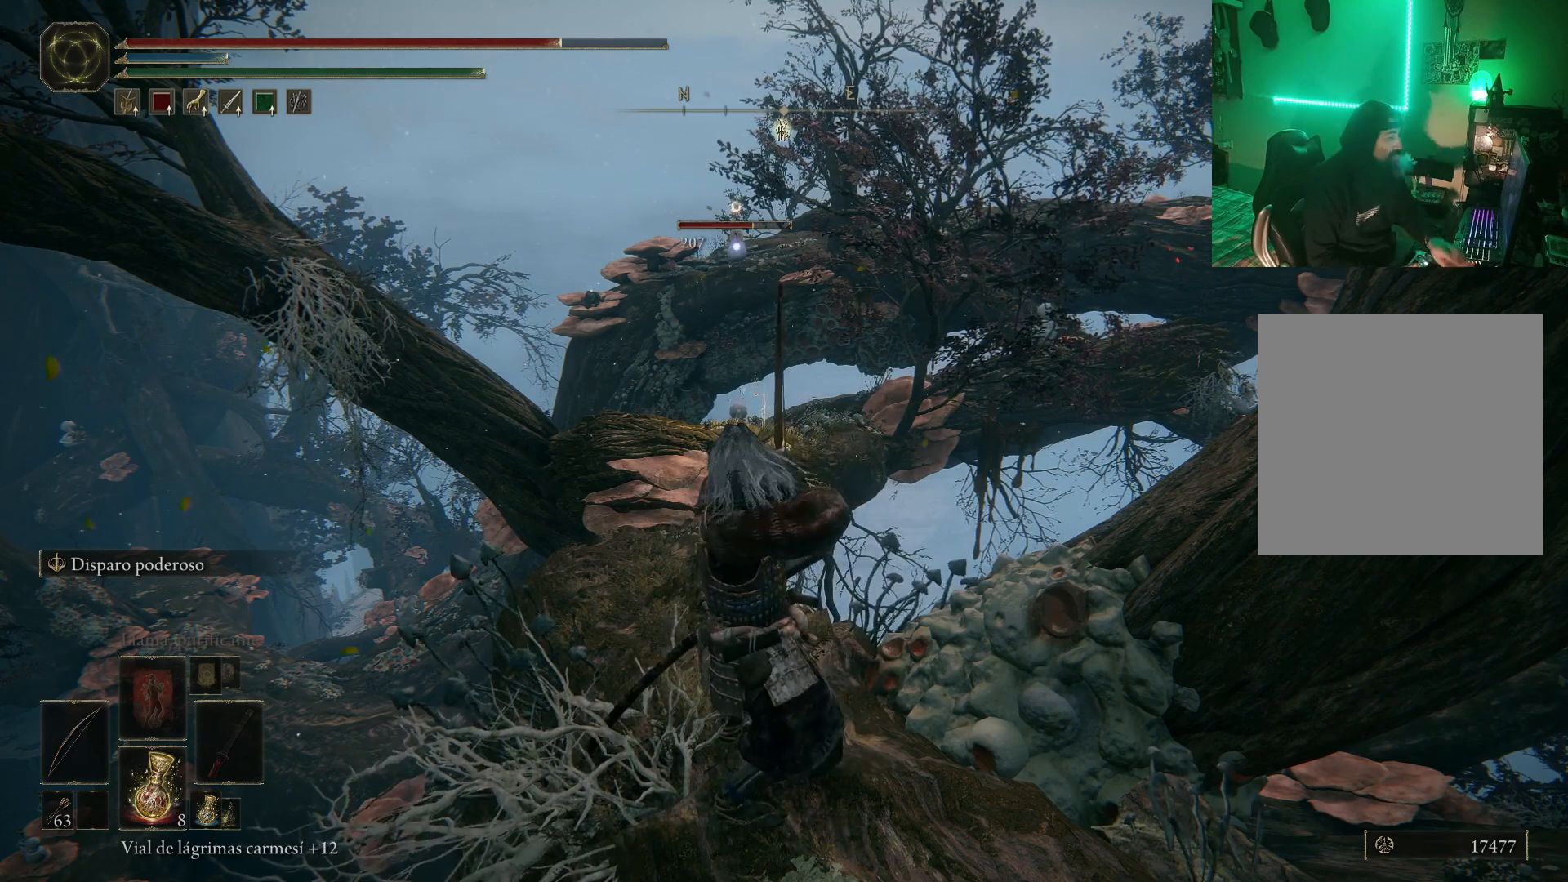
{"buttons": [], "left_stick": "center", "right_stick": "center", "events": [[17, "R1", "up"]]}
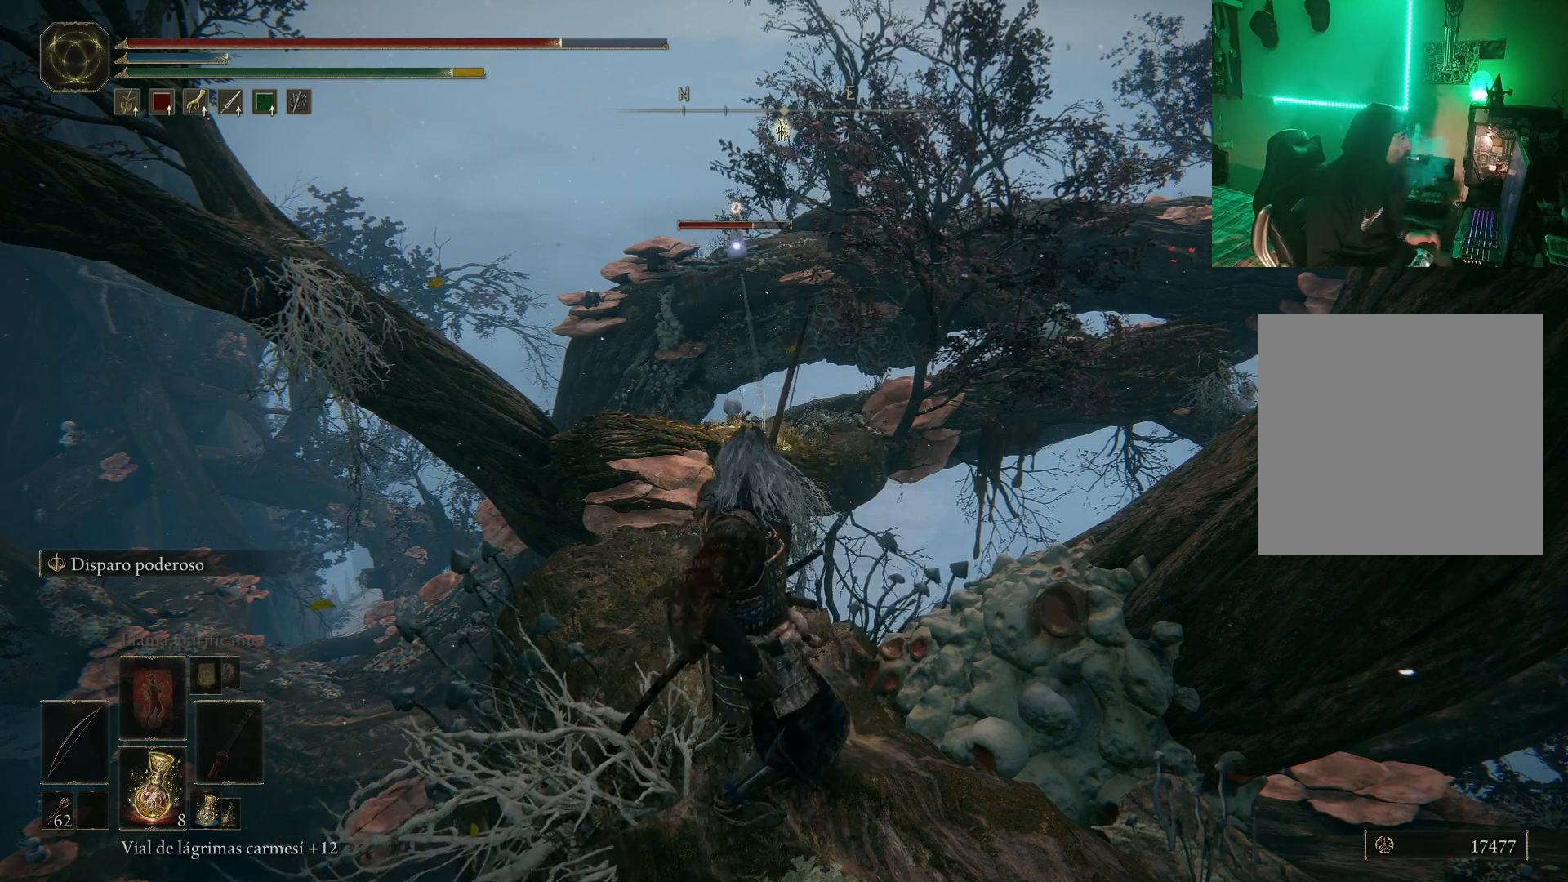
{"buttons": [], "left_stick": "center", "right_stick": "center", "events": []}
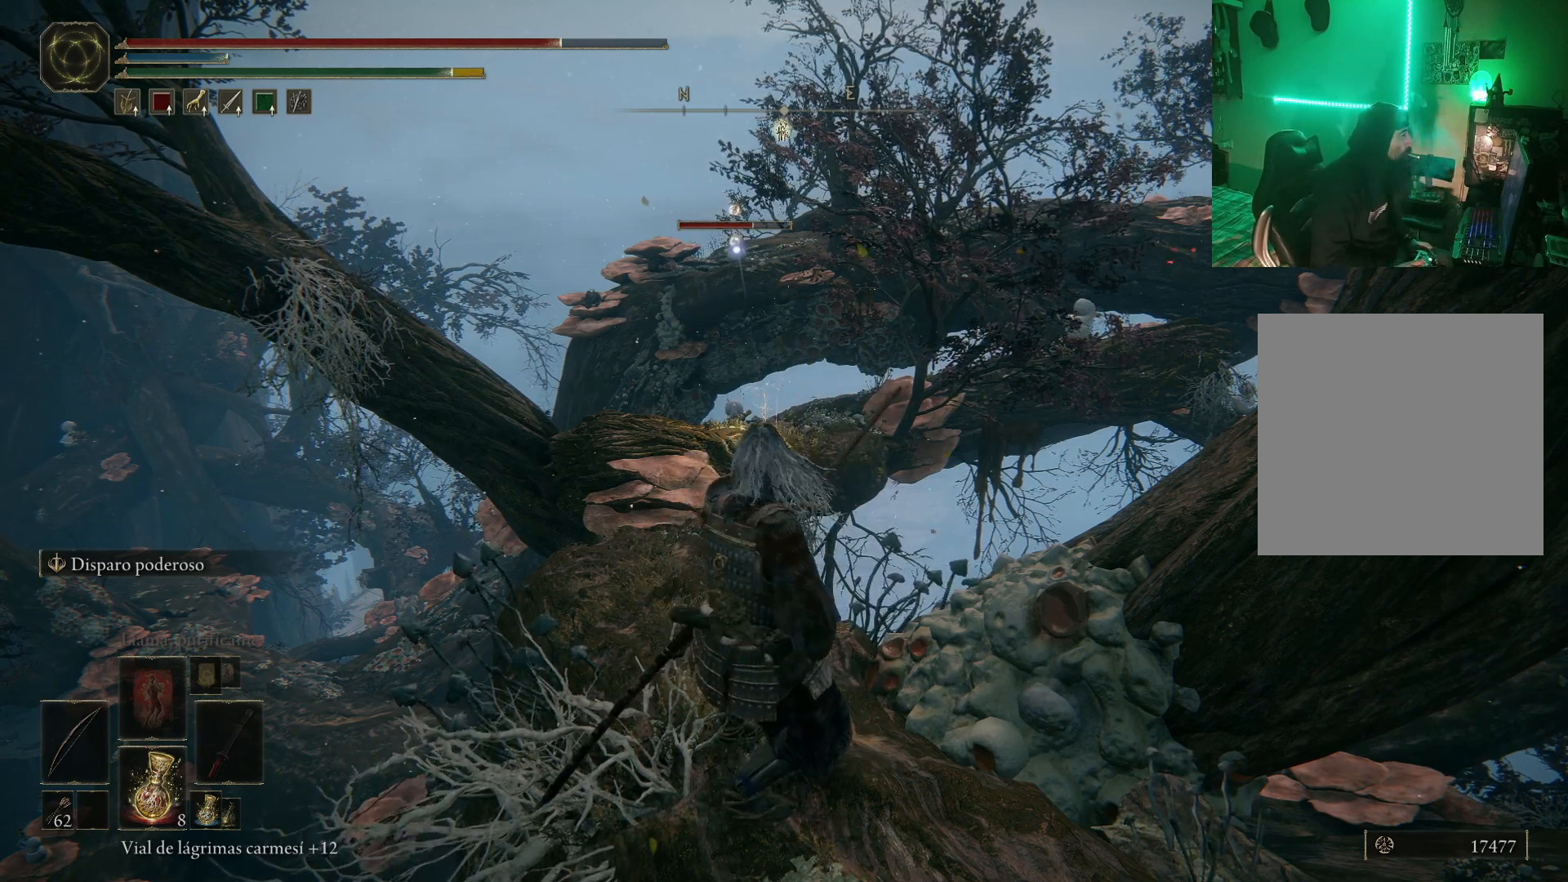
{"buttons": ["R1"], "left_stick": "center", "right_stick": "center", "events": [[50, "R1", "down"]]}
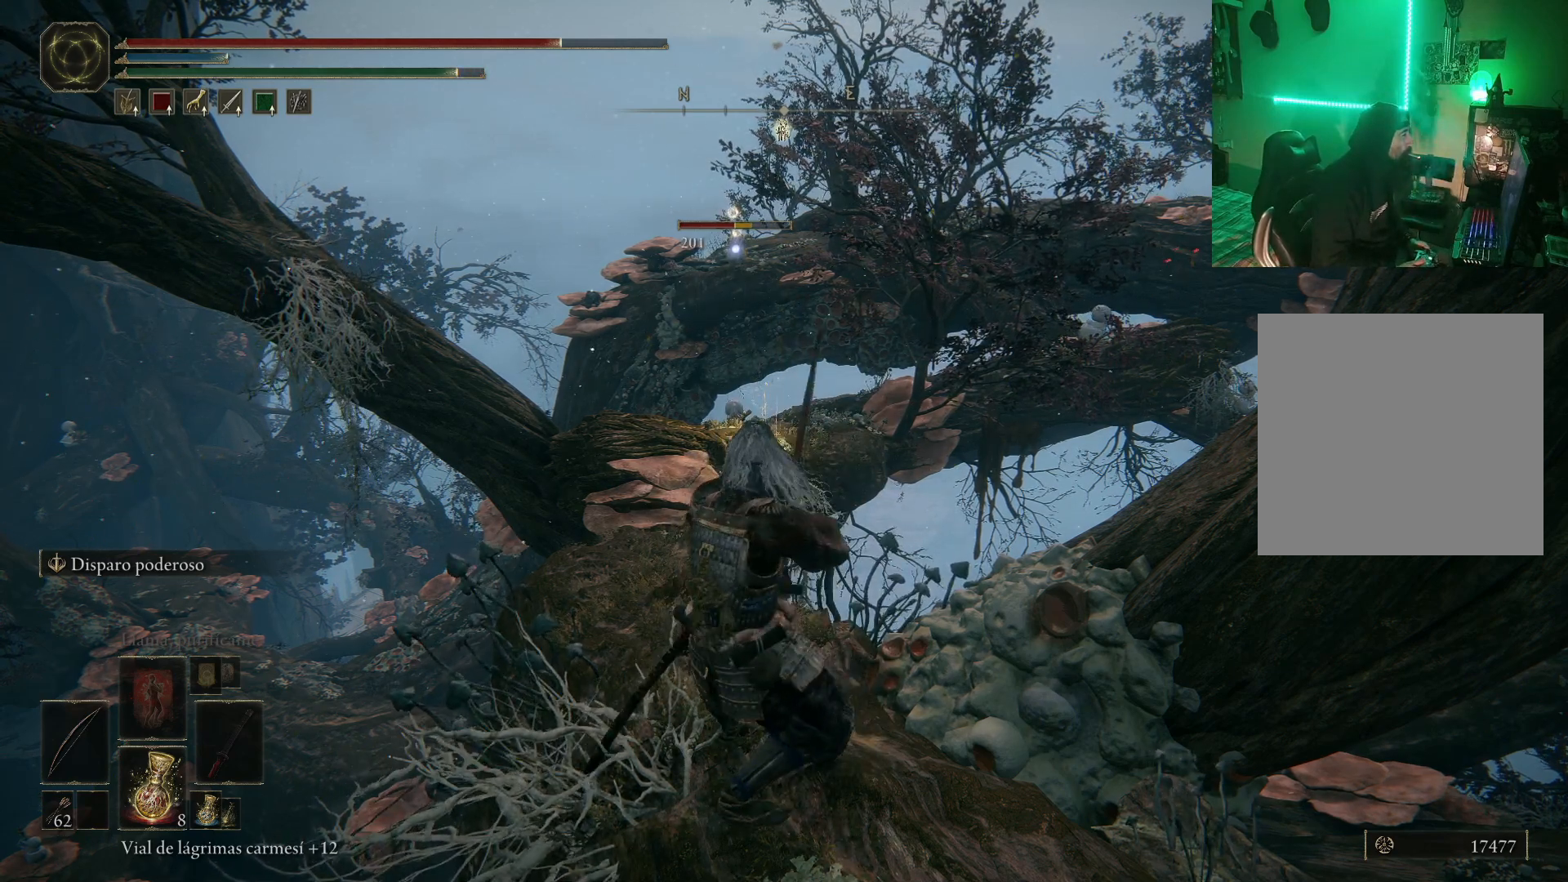
{"buttons": [], "left_stick": "center", "right_stick": "center", "events": [[167, "R1", "up"]]}
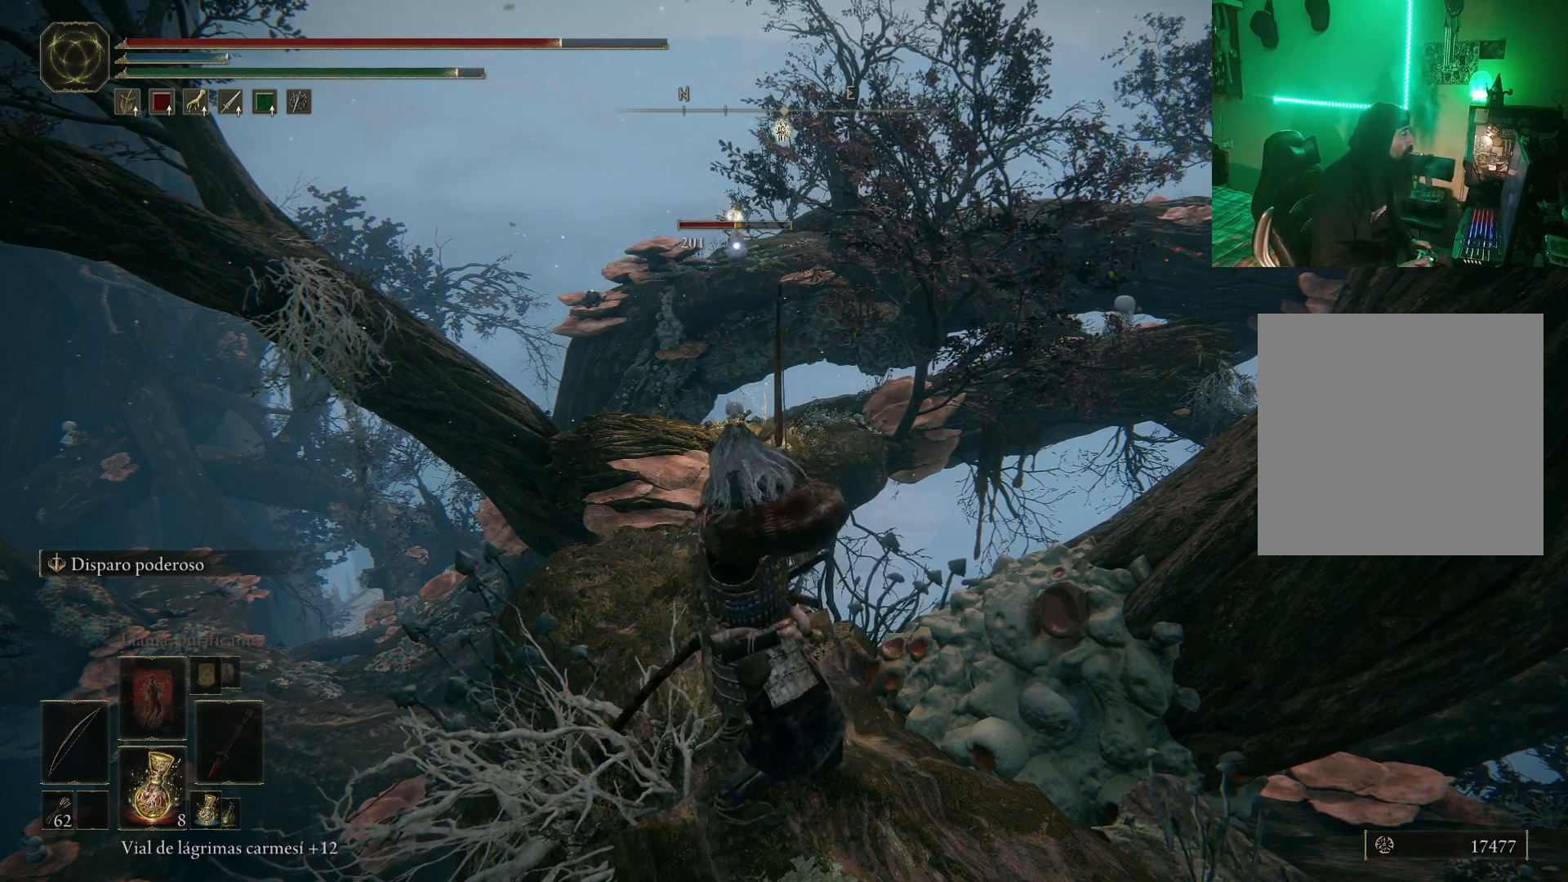
{"buttons": [], "left_stick": "center", "right_stick": "center", "events": []}
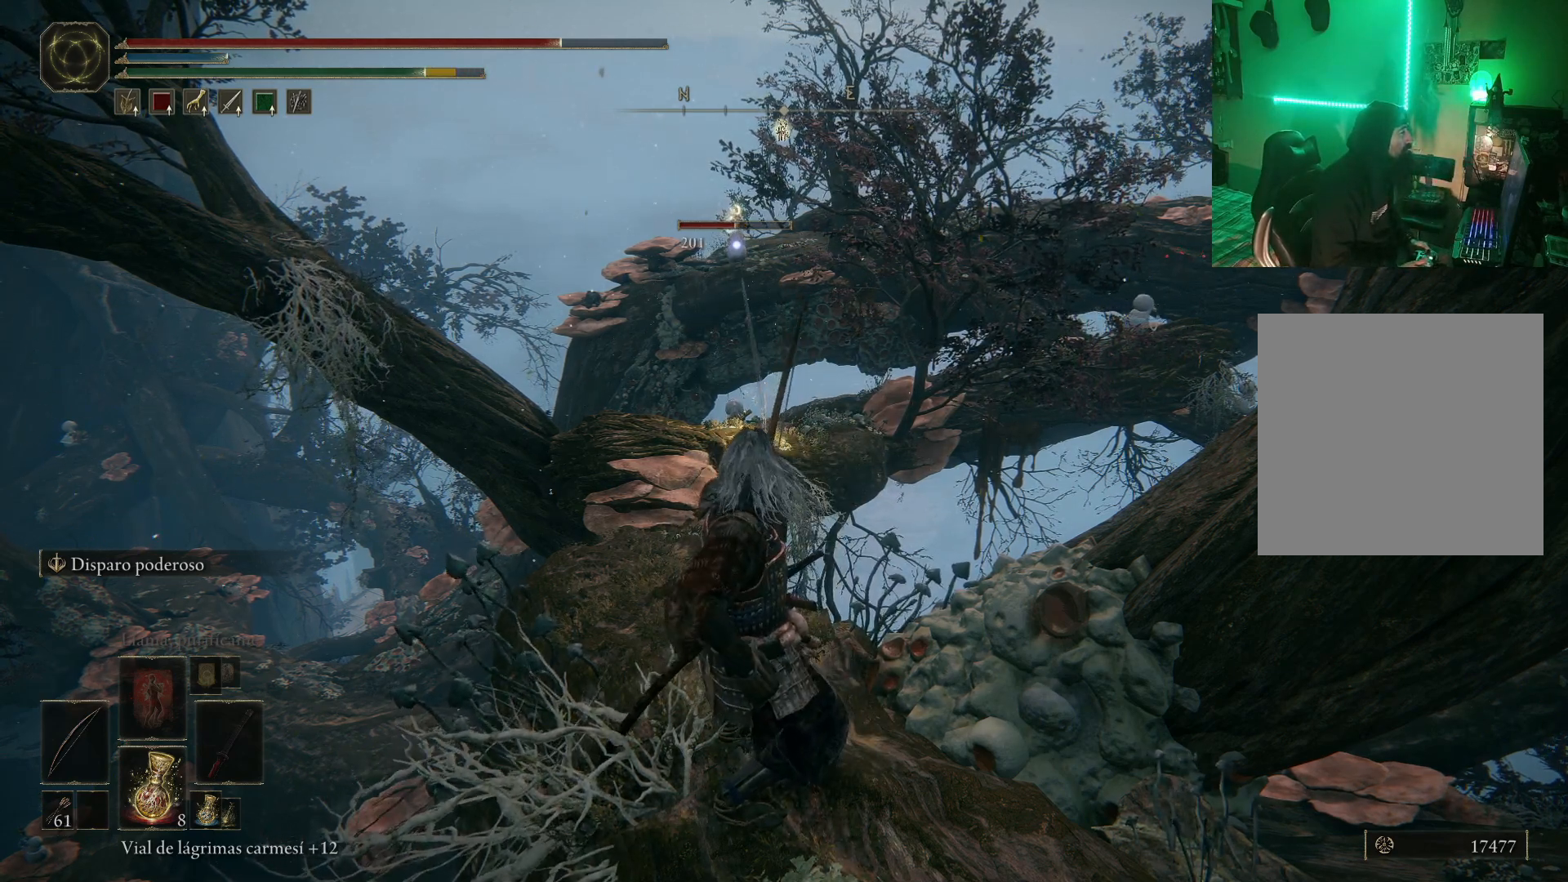
{"buttons": [], "left_stick": "center", "right_stick": "center", "events": []}
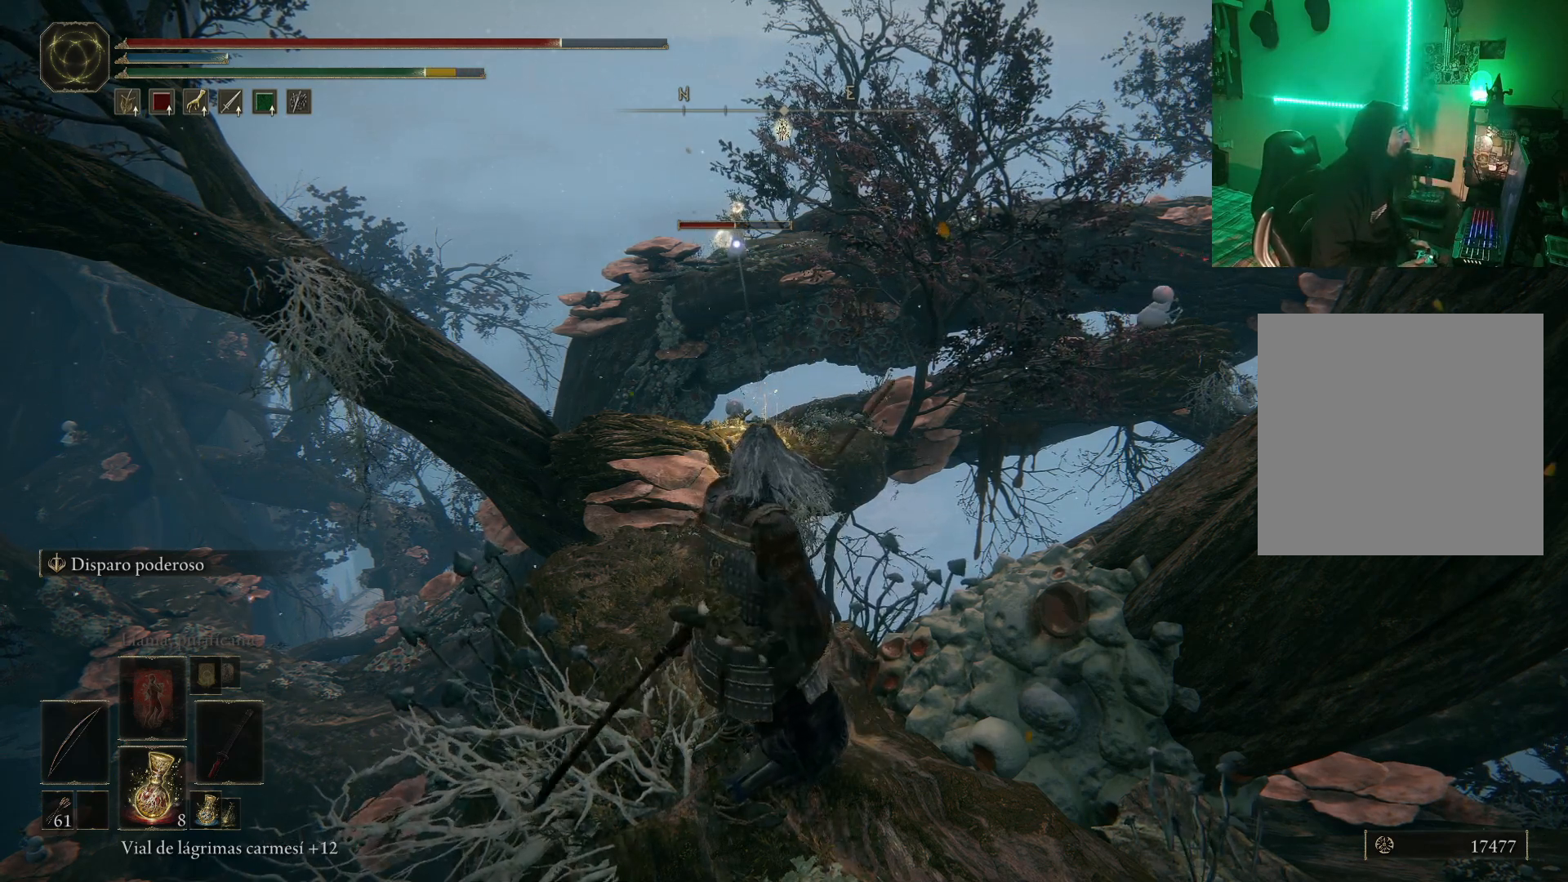
{"buttons": ["R1"], "left_stick": "center", "right_stick": "center", "events": [[83, "R1", "down"]]}
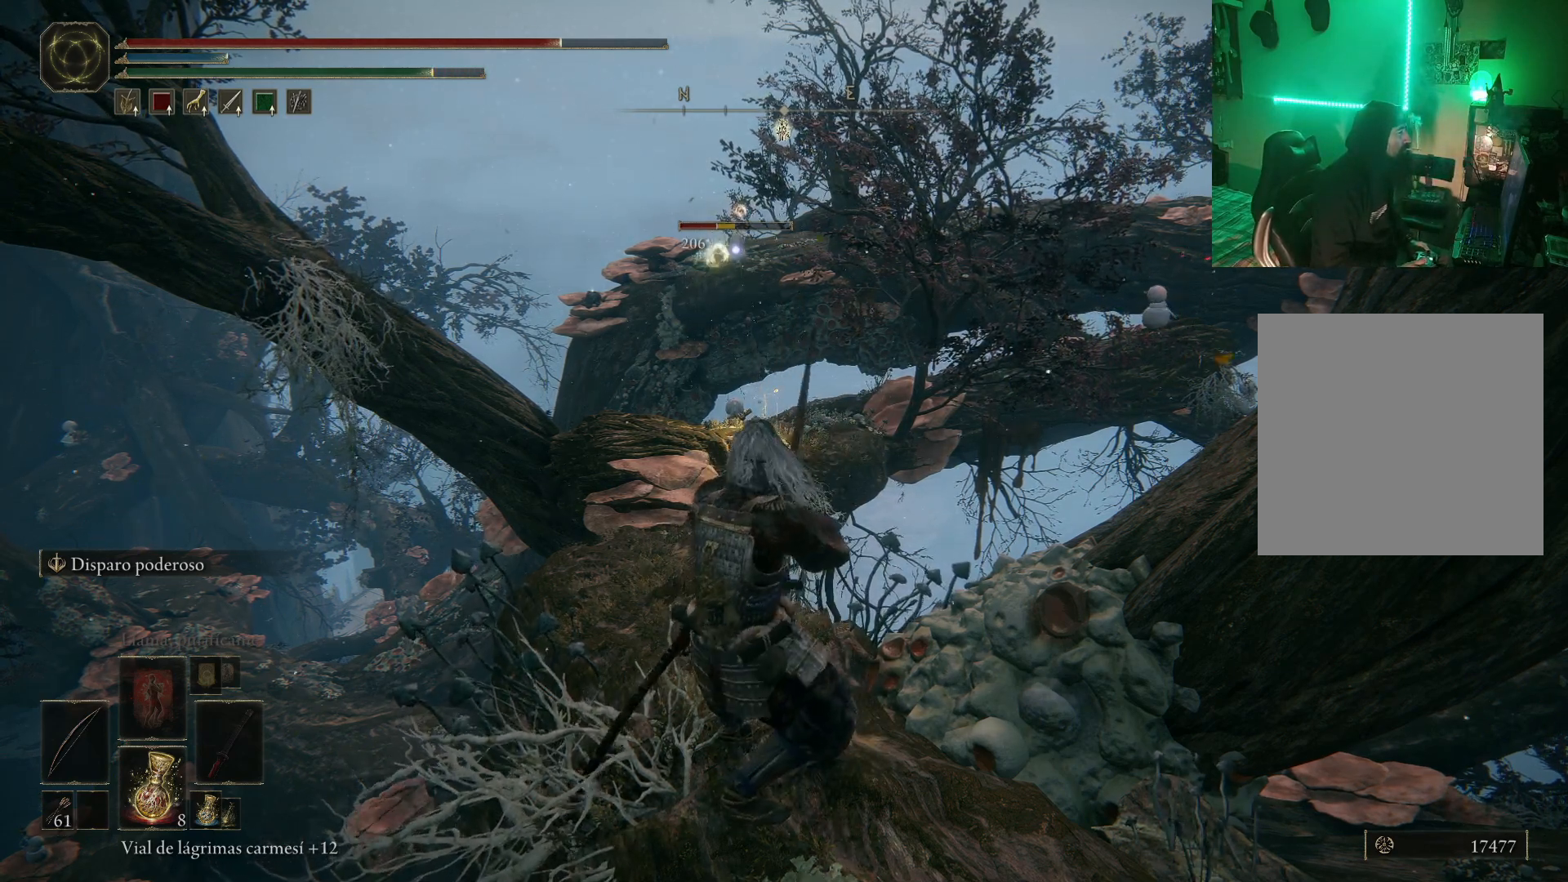
{"buttons": [], "left_stick": "center", "right_stick": "center", "events": [[50, "R1", "up"]]}
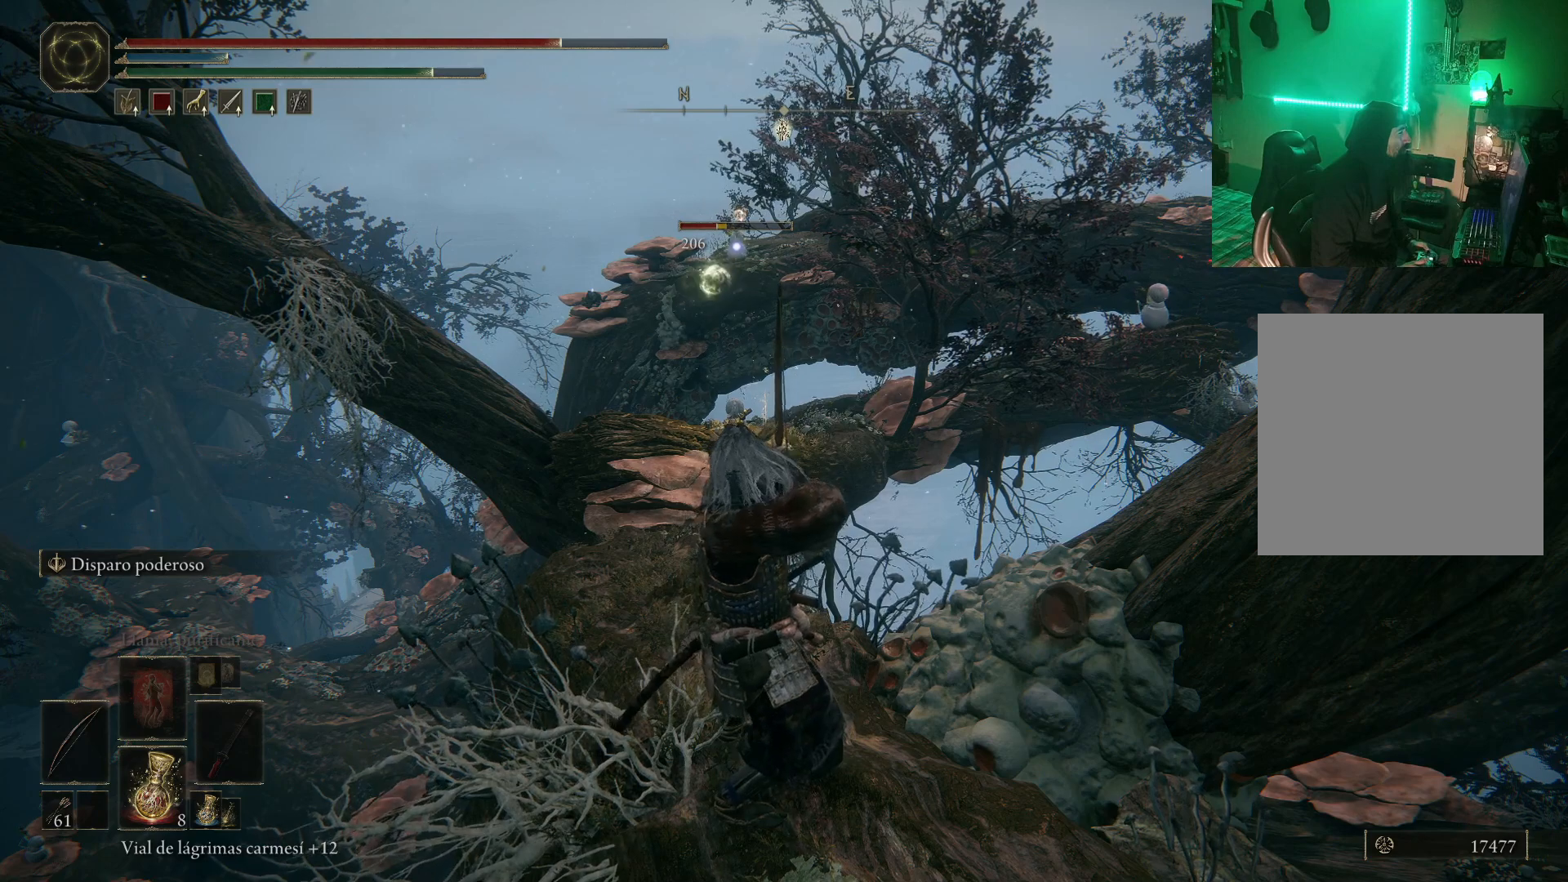
{"buttons": [], "left_stick": "center", "right_stick": "center", "events": []}
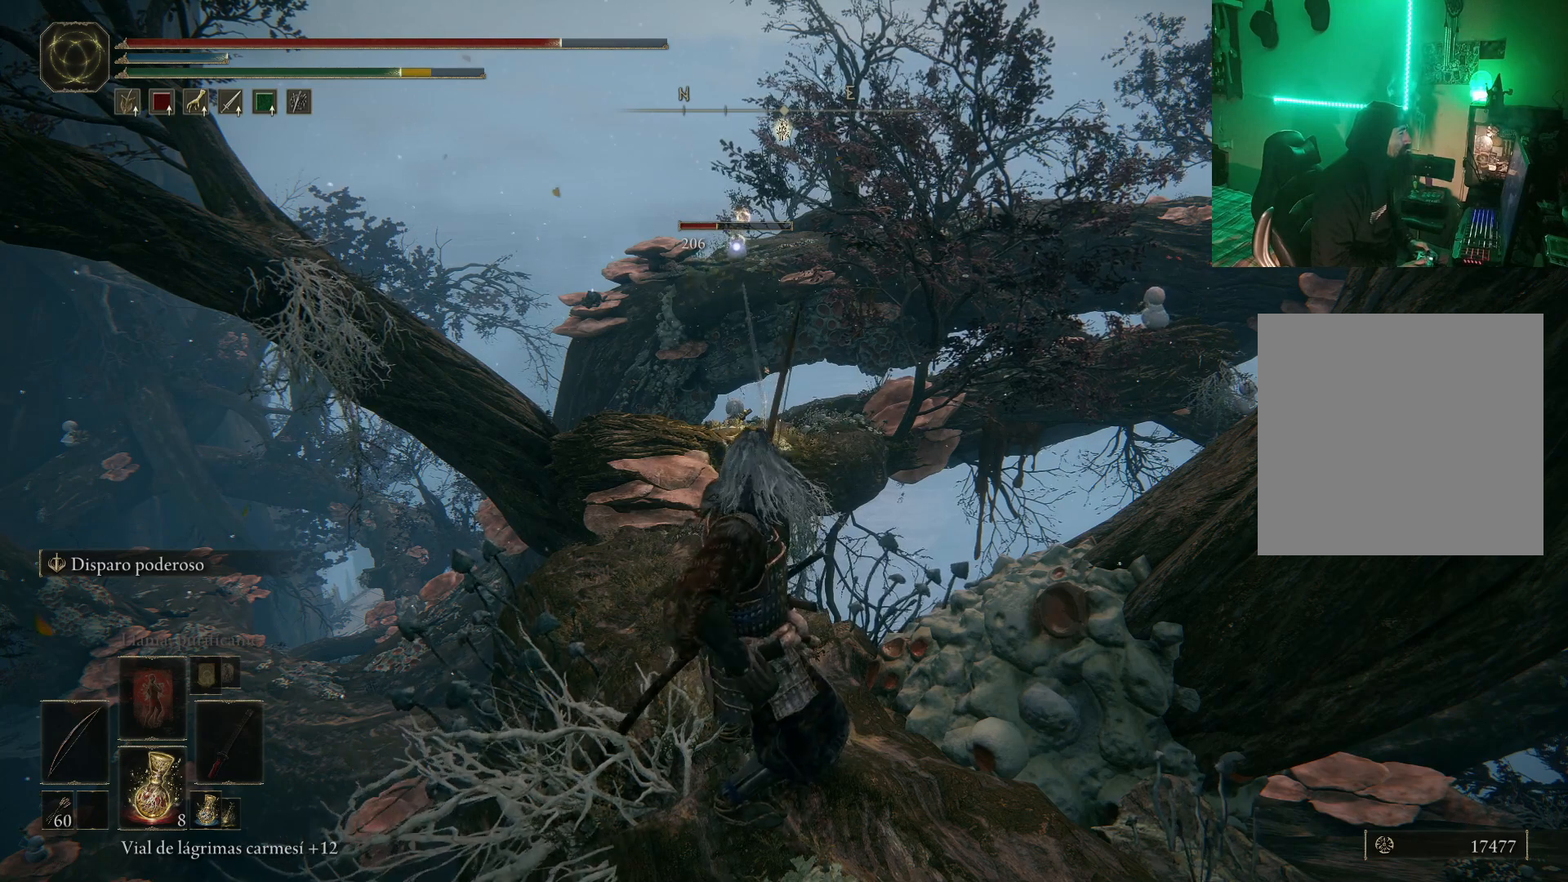
{"buttons": [], "left_stick": "center", "right_stick": "center", "events": []}
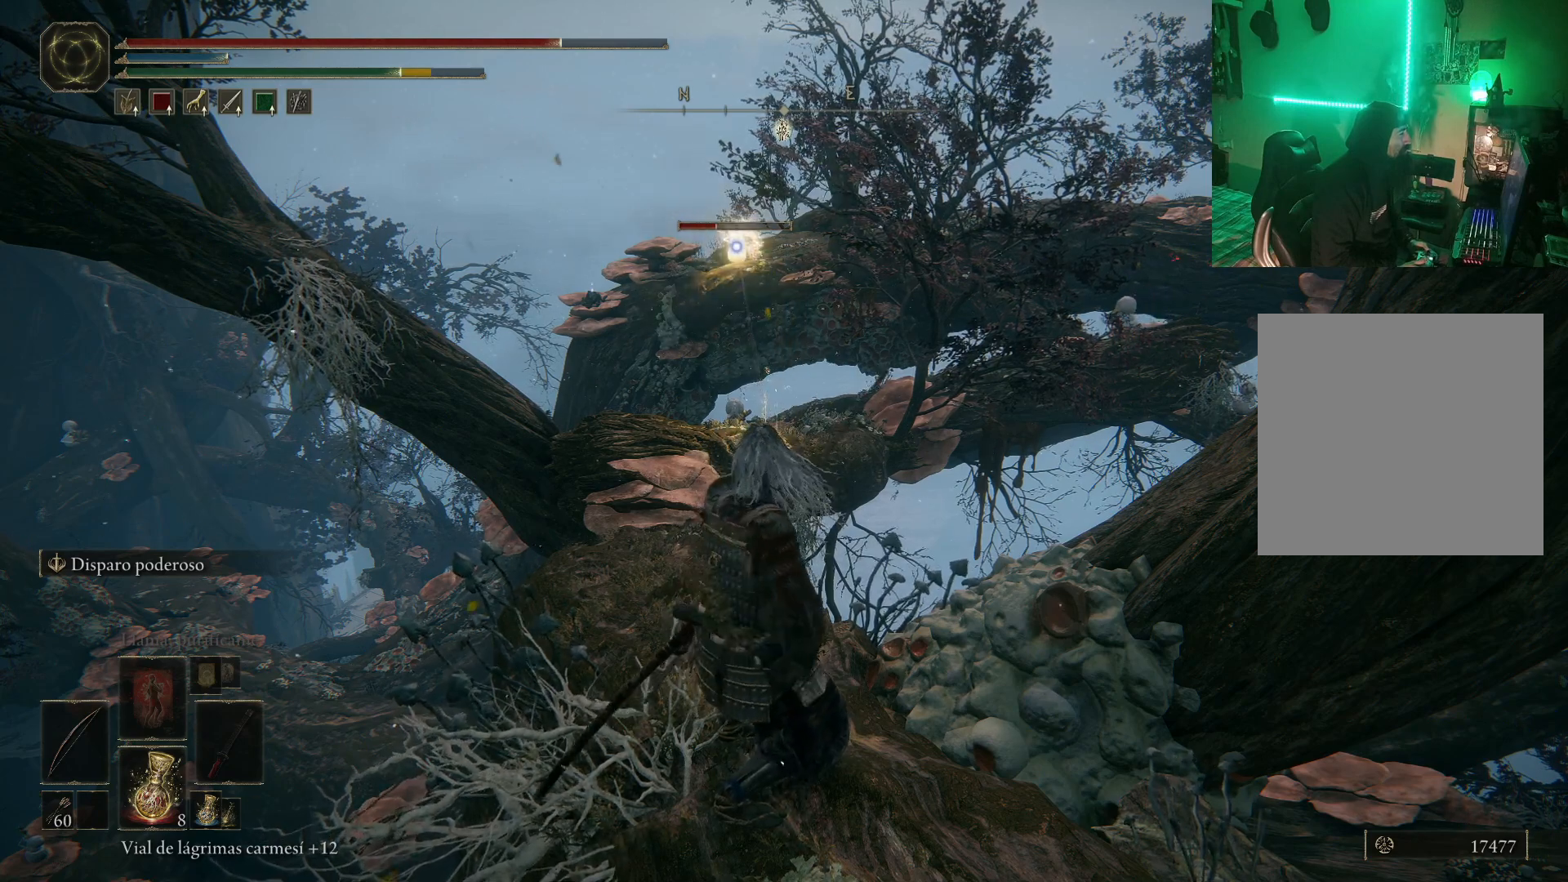
{"buttons": ["R1"], "left_stick": "center", "right_stick": "center", "events": [[83, "R1", "down"]]}
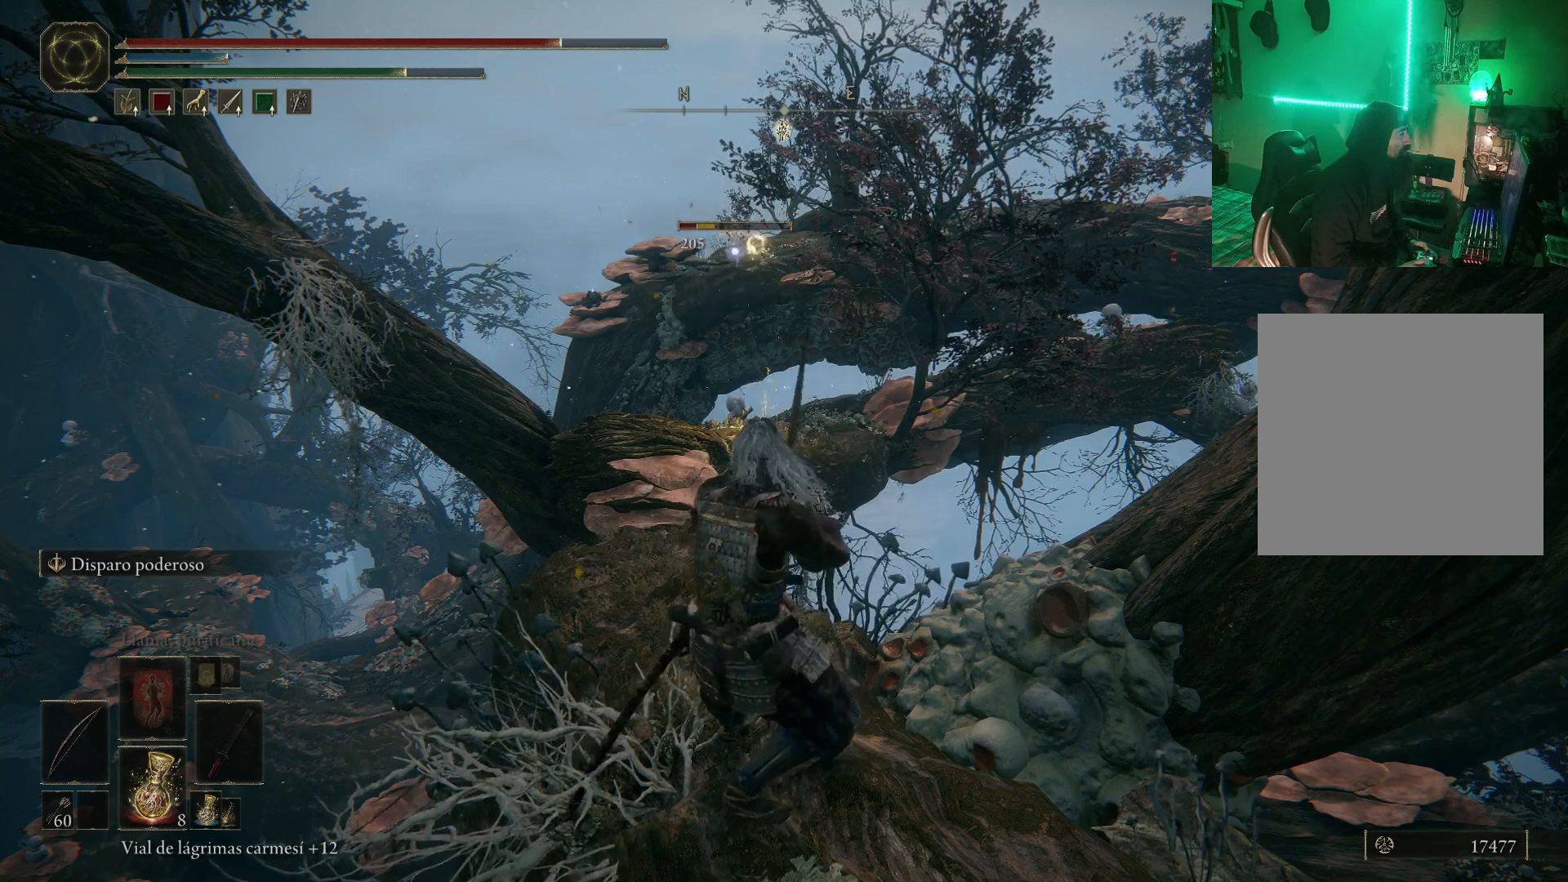
{"buttons": [], "left_stick": "center", "right_stick": "center", "events": [[117, "R1", "up"]]}
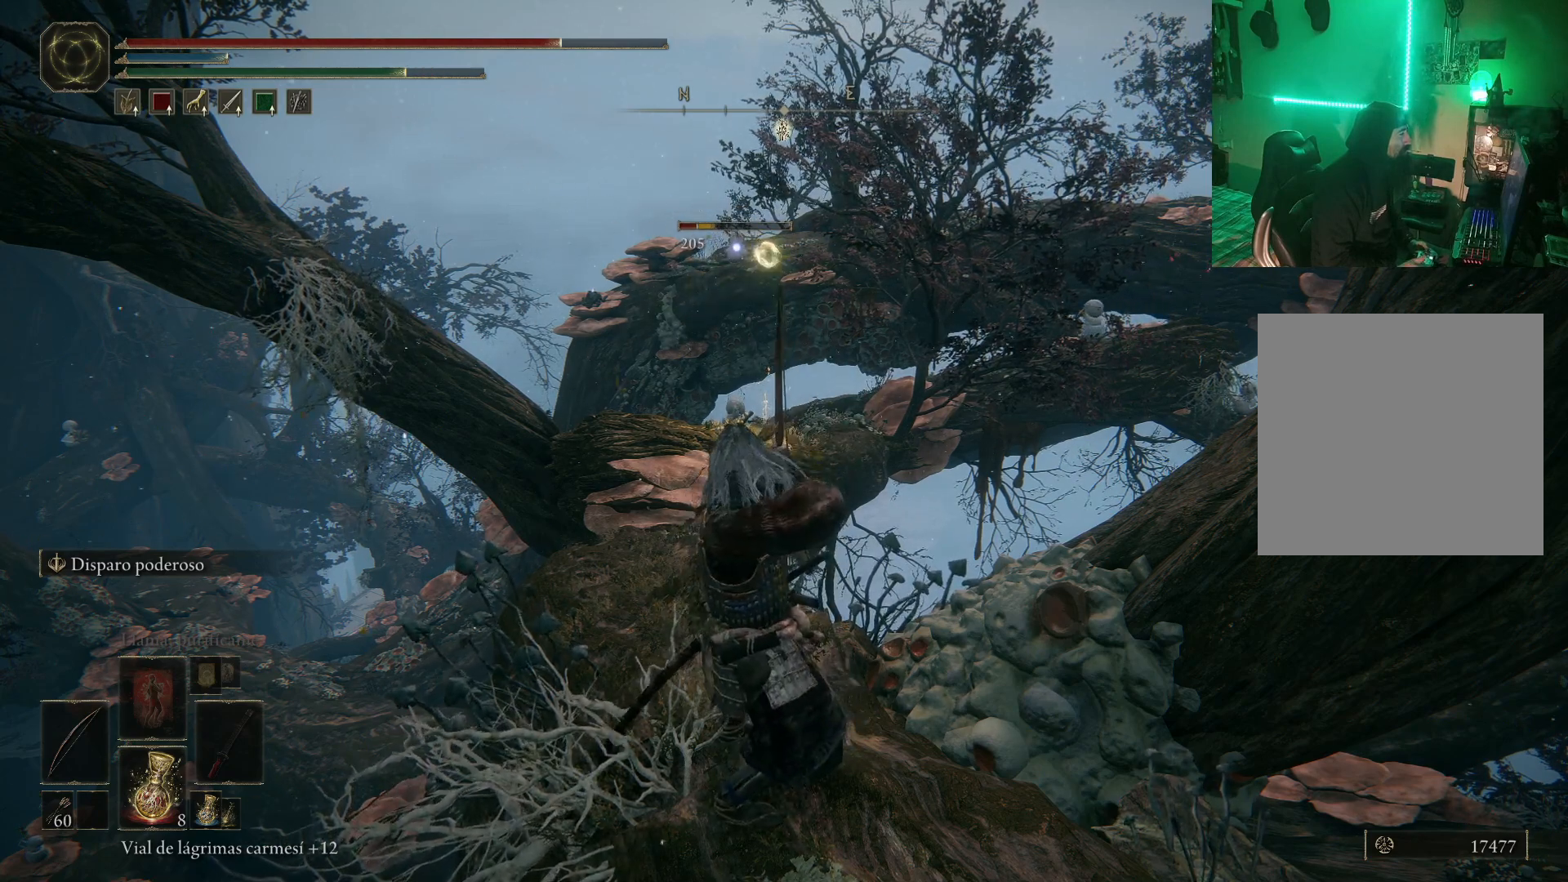
{"buttons": [], "left_stick": "center", "right_stick": "center", "events": []}
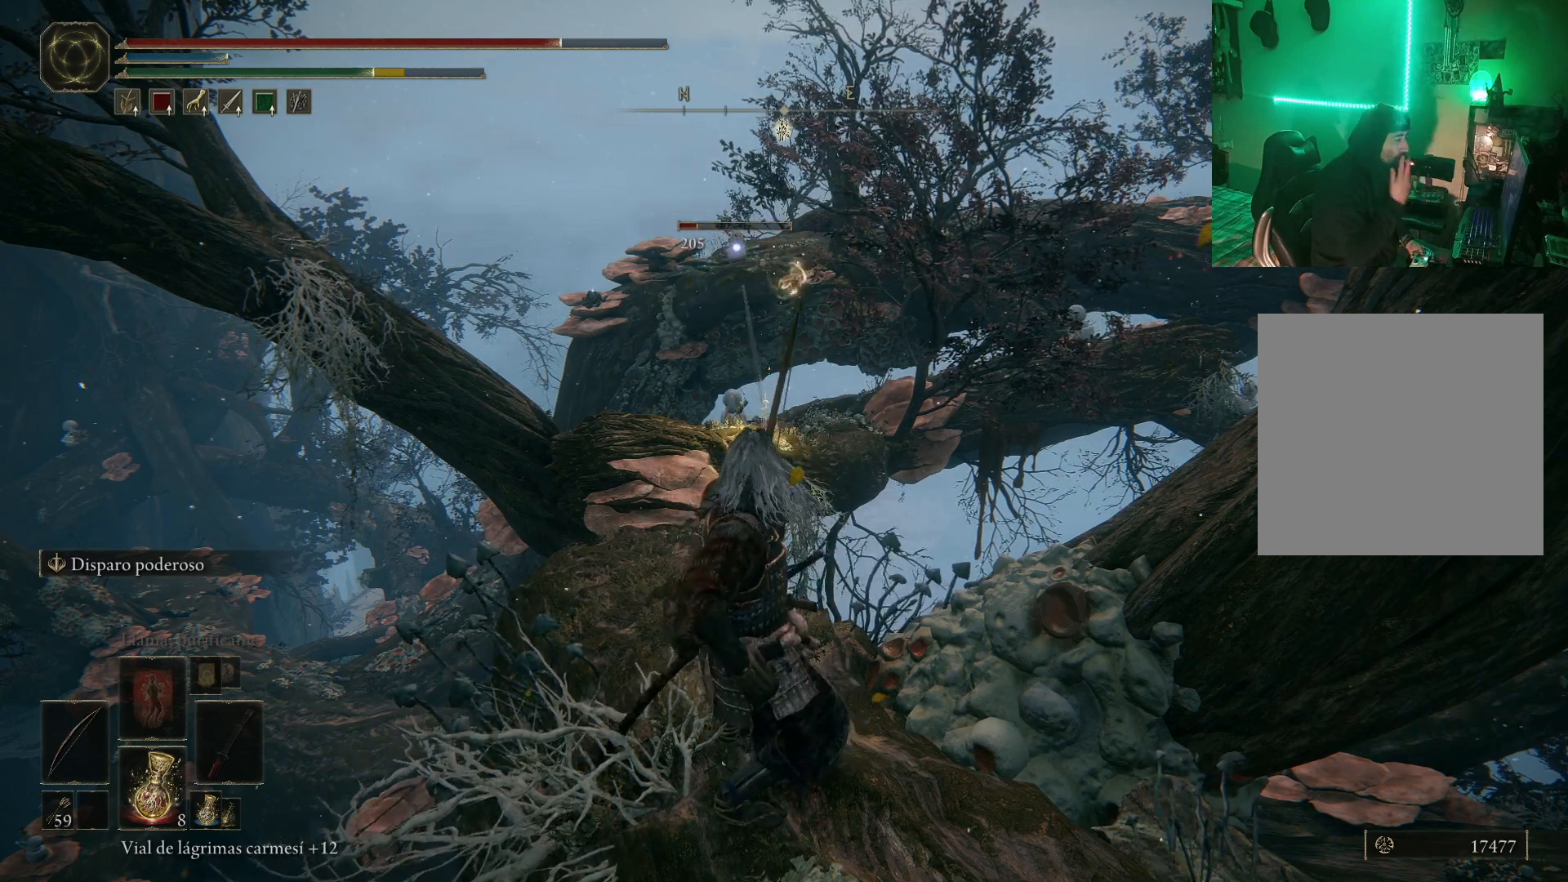
{"buttons": [], "left_stick": "center", "right_stick": "center", "events": []}
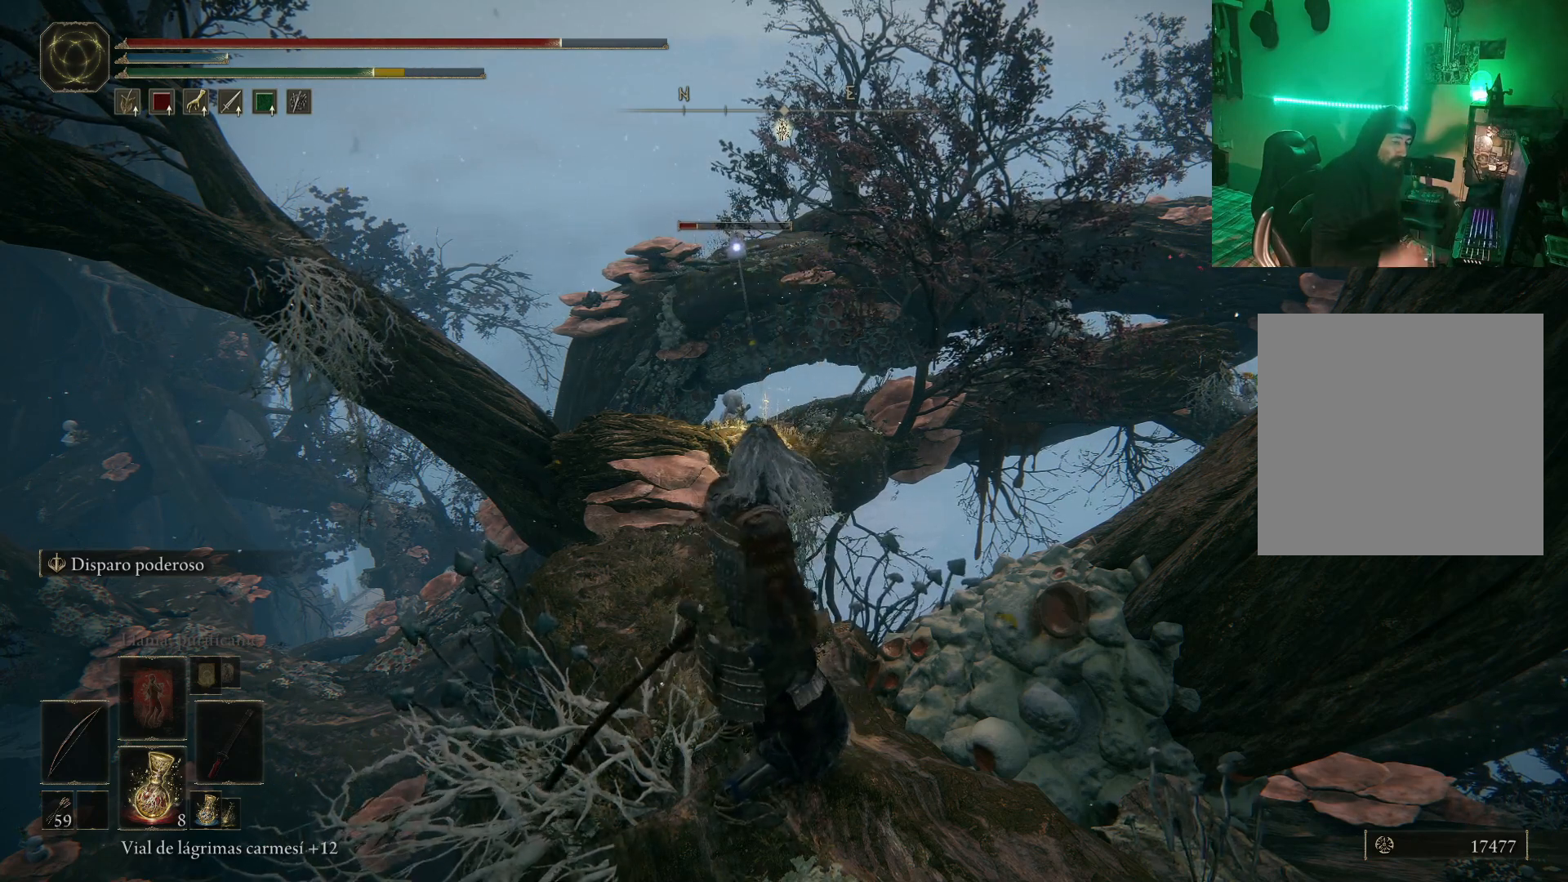
{"buttons": [], "left_stick": "center", "right_stick": "center", "events": []}
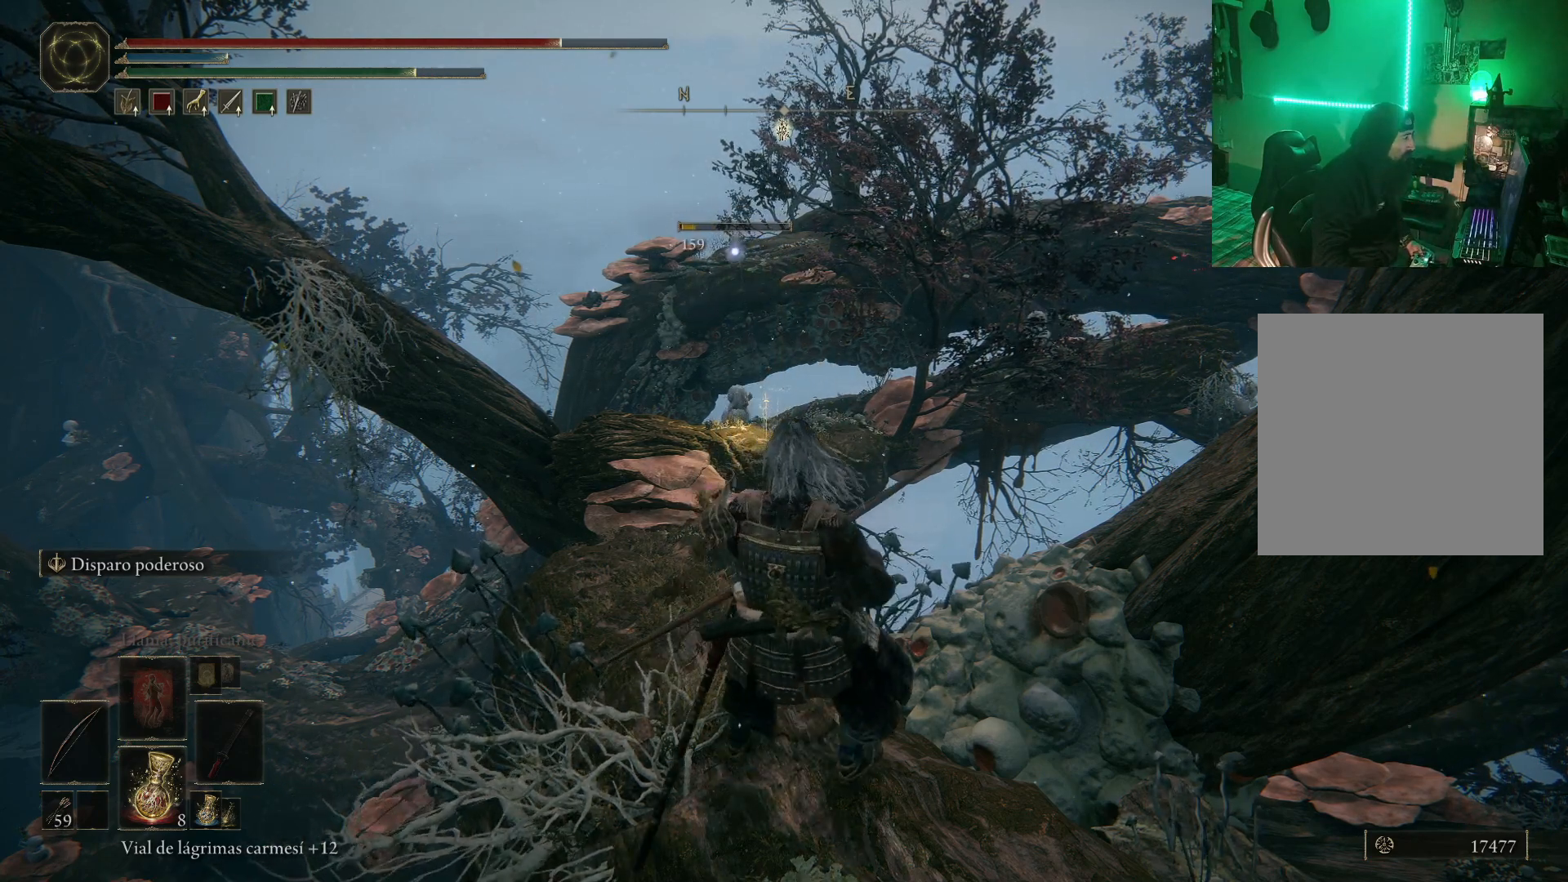
{"buttons": ["R1"], "left_stick": "center", "right_stick": "center", "events": [[433, "R1", "down"]]}
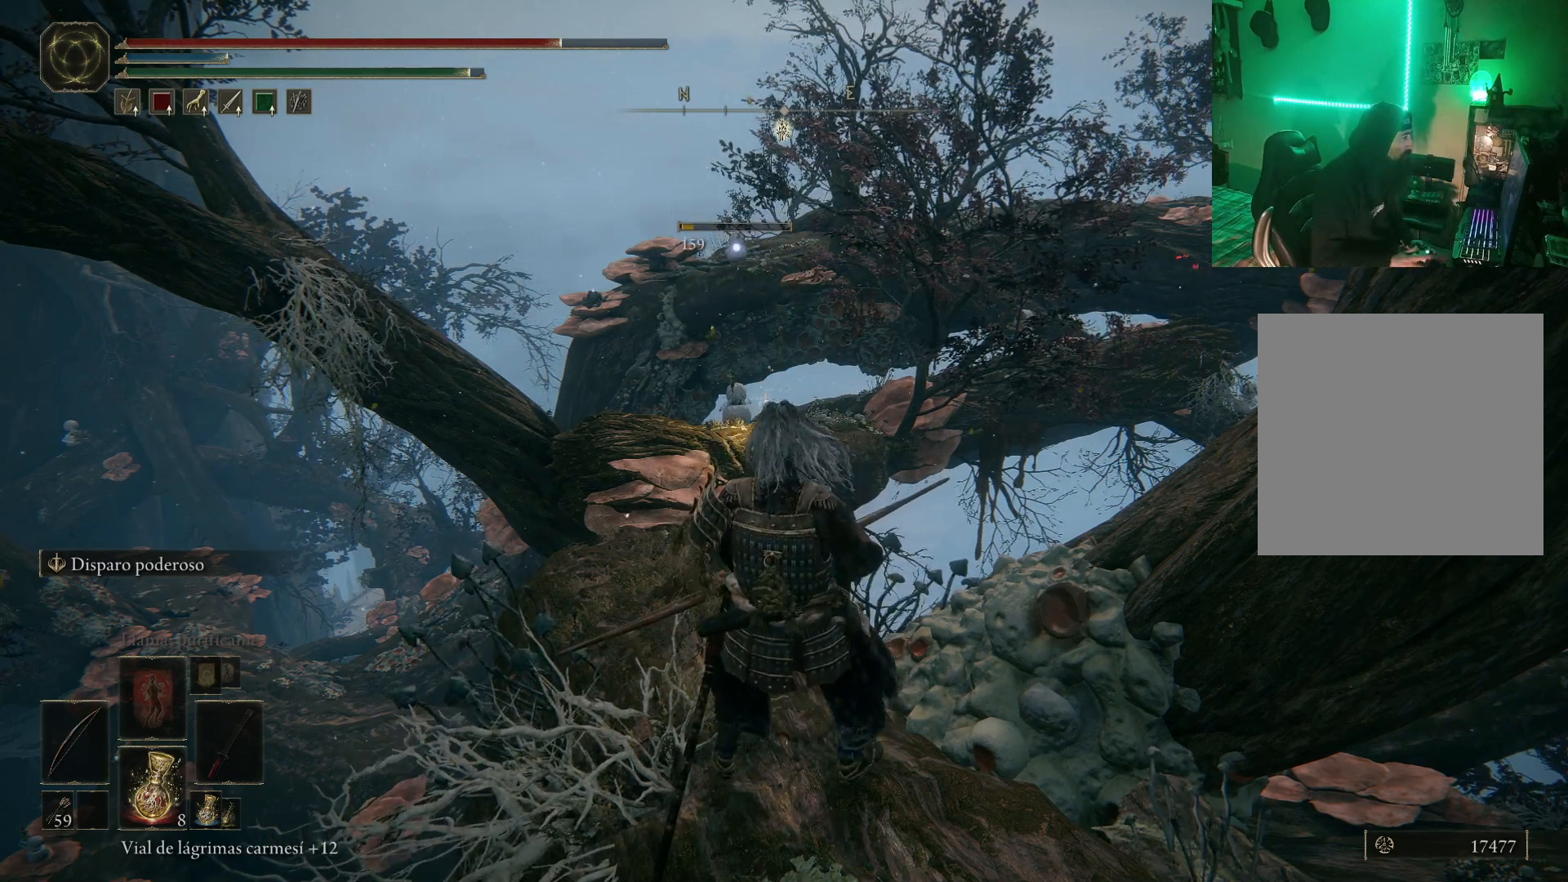
{"buttons": [], "left_stick": "center", "right_stick": "center", "events": [[133, "R1", "up"]]}
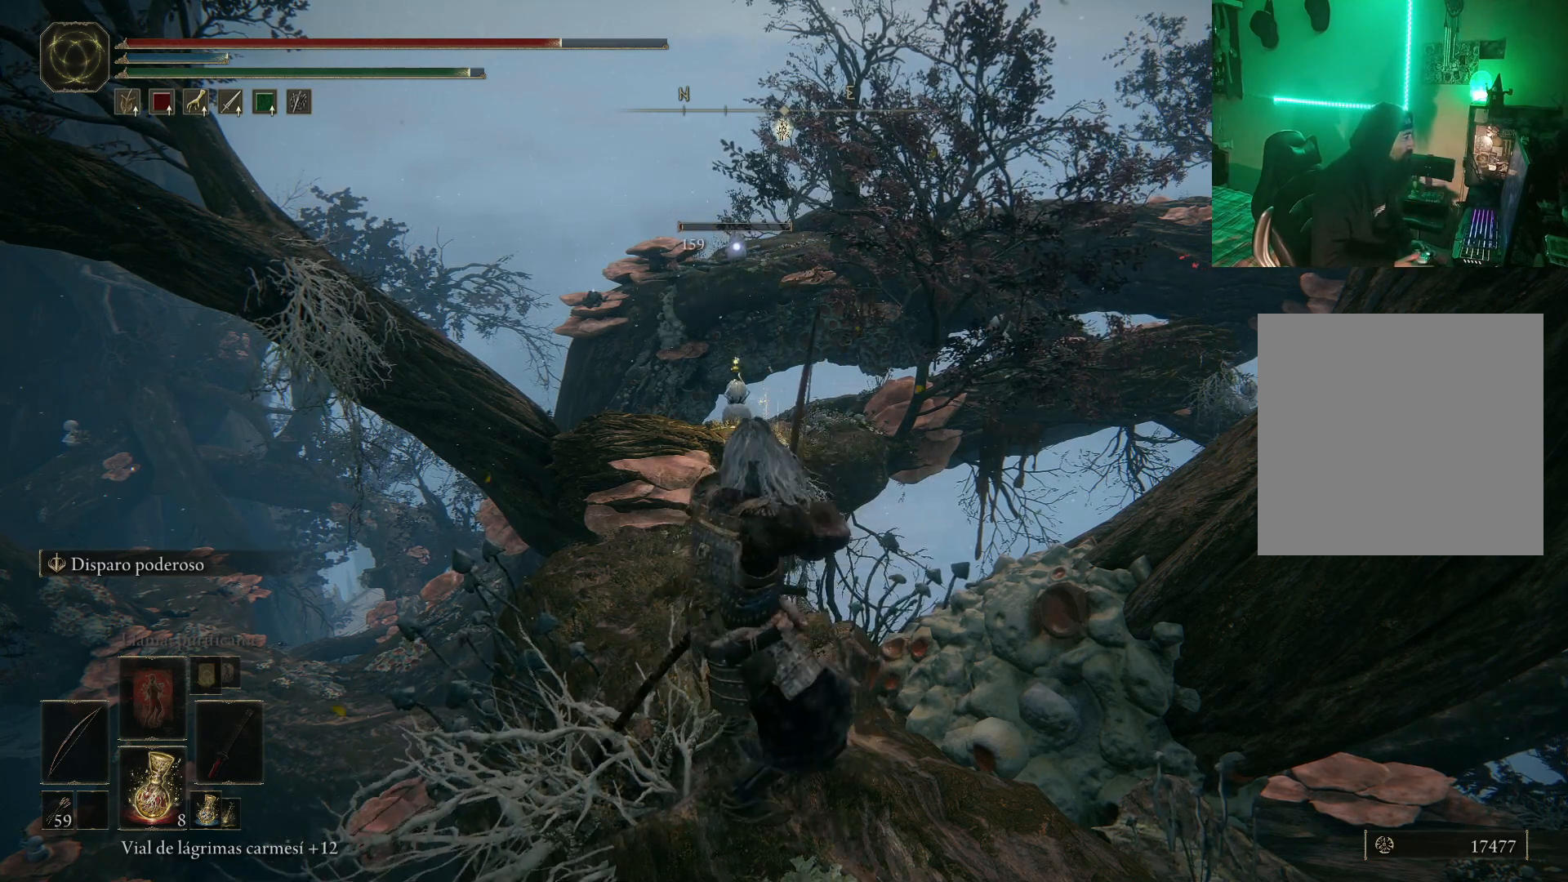
{"buttons": [], "left_stick": "center", "right_stick": "center", "events": []}